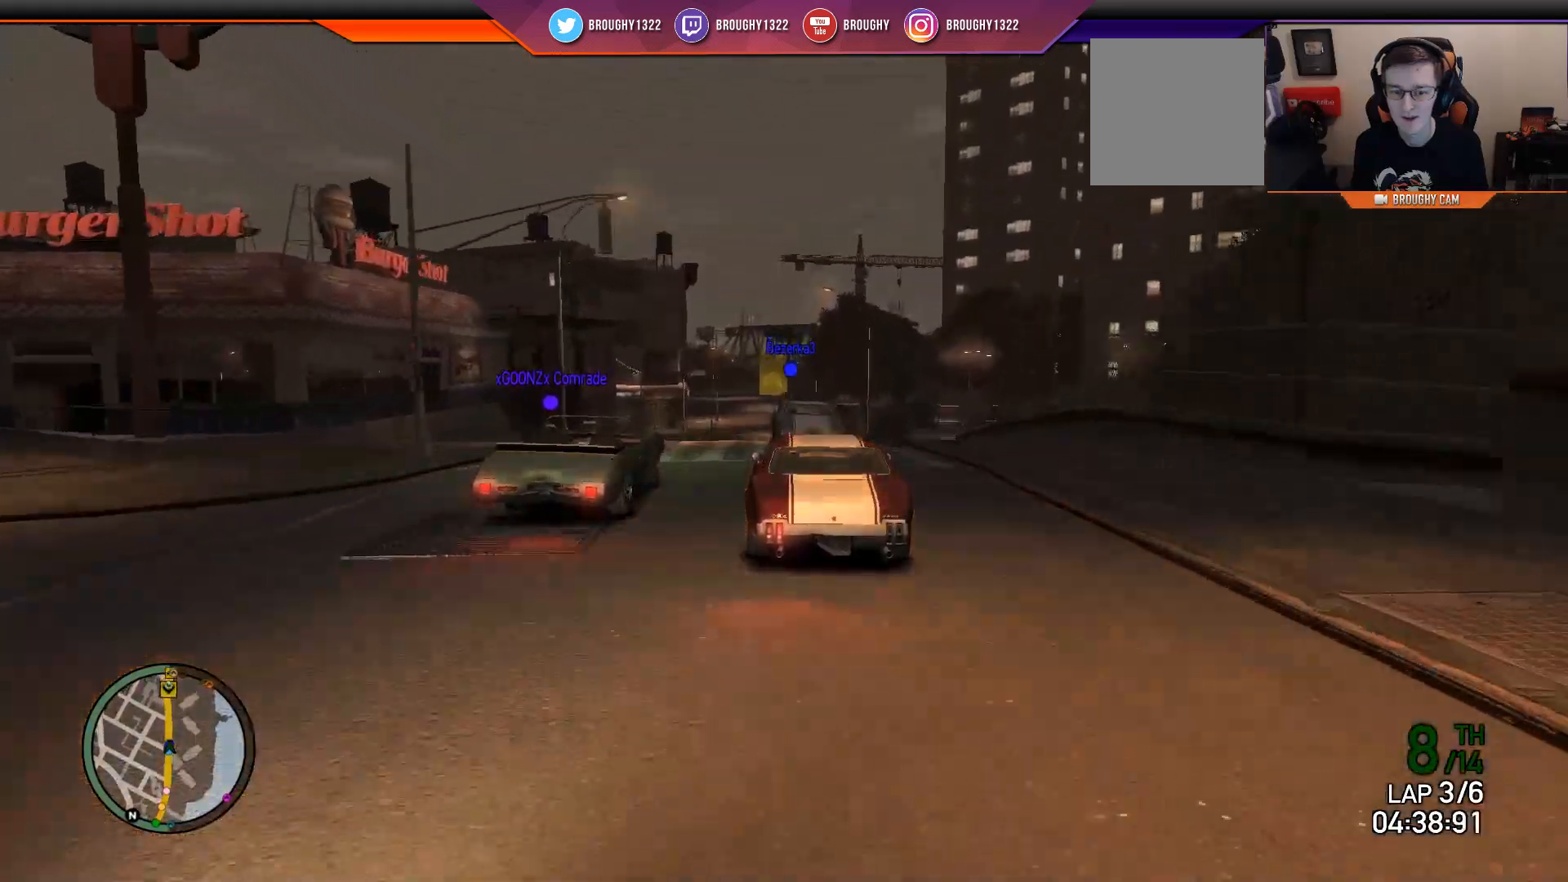
Gameplay with a controller (Xbox layout); each line is a JSON object with the inputs held at the frame after it. "events" lists button and stick changes between this image and that frame as [ms after this image, input, new state], when the widget could be followed in between. Not read: L3.
{"buttons": ["R2"], "left_stick": "center", "right_stick": "center", "events": [[101, "left_stick", "down"], [234, "left_stick", "center"], [484, "right_stick", "center"]]}
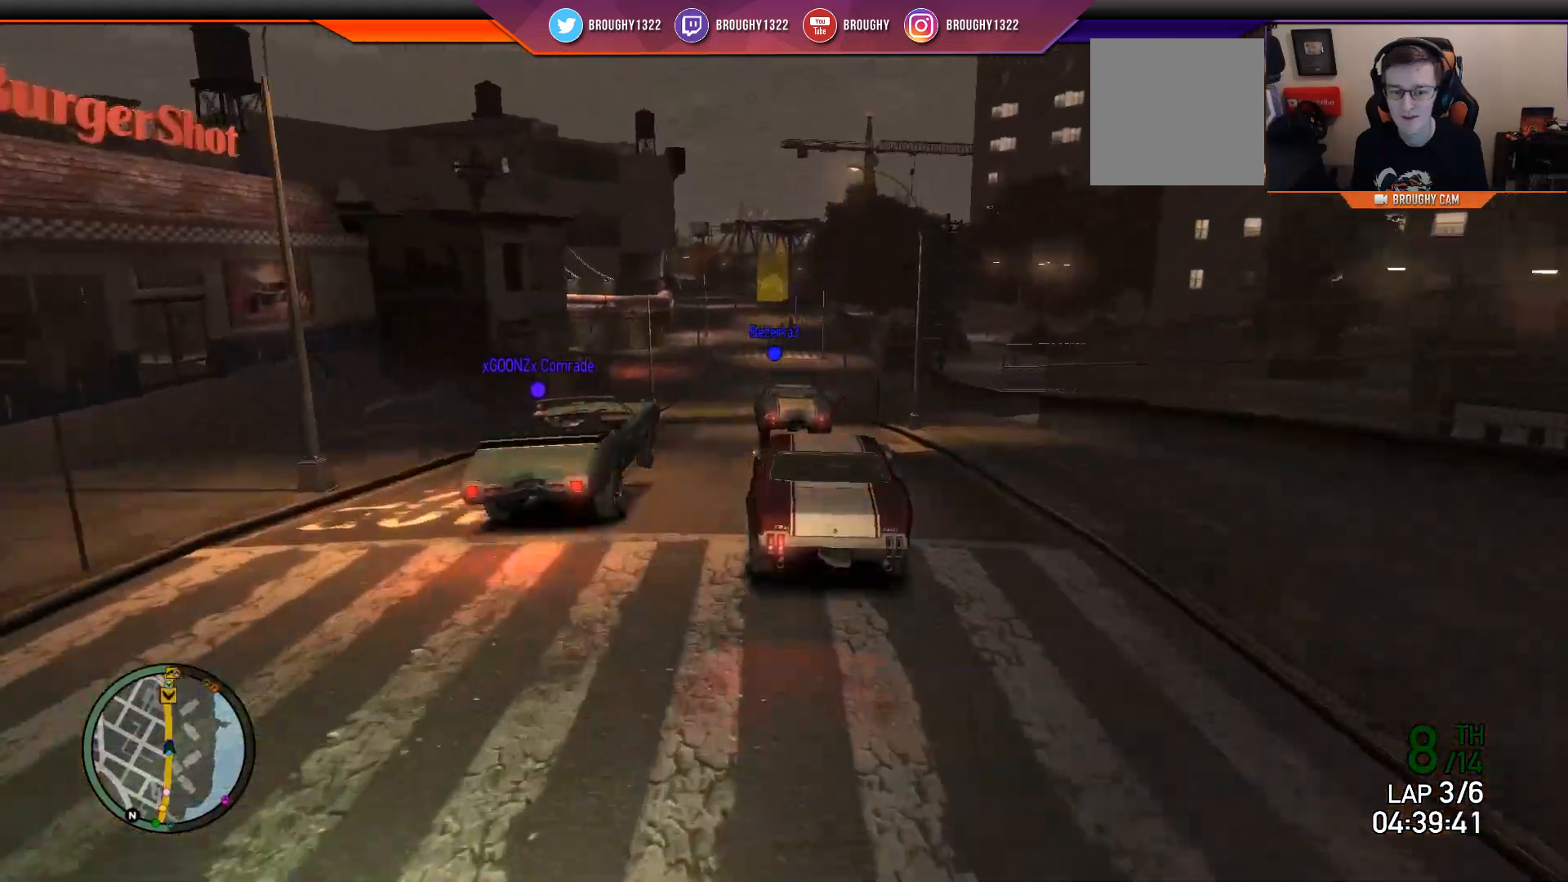
{"buttons": ["R2"], "left_stick": "center", "right_stick": "center", "events": [[50, "left_stick", "down-left"], [250, "left_stick", "center"]]}
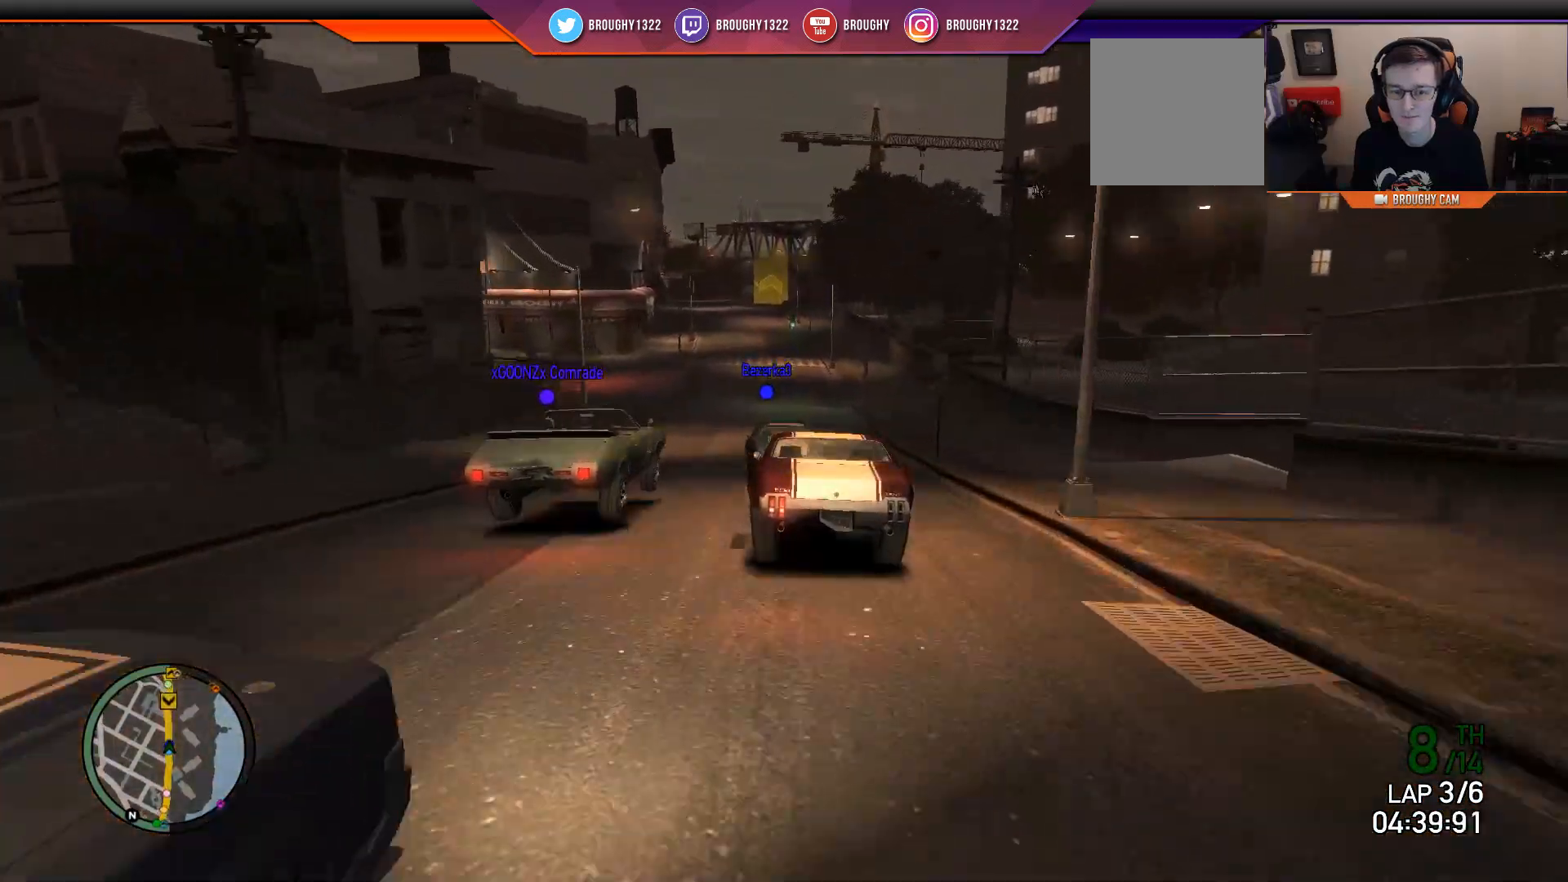
{"buttons": ["R2"], "left_stick": "center", "right_stick": "center", "events": [[334, "left_stick", "up-left"], [401, "left_stick", "center"]]}
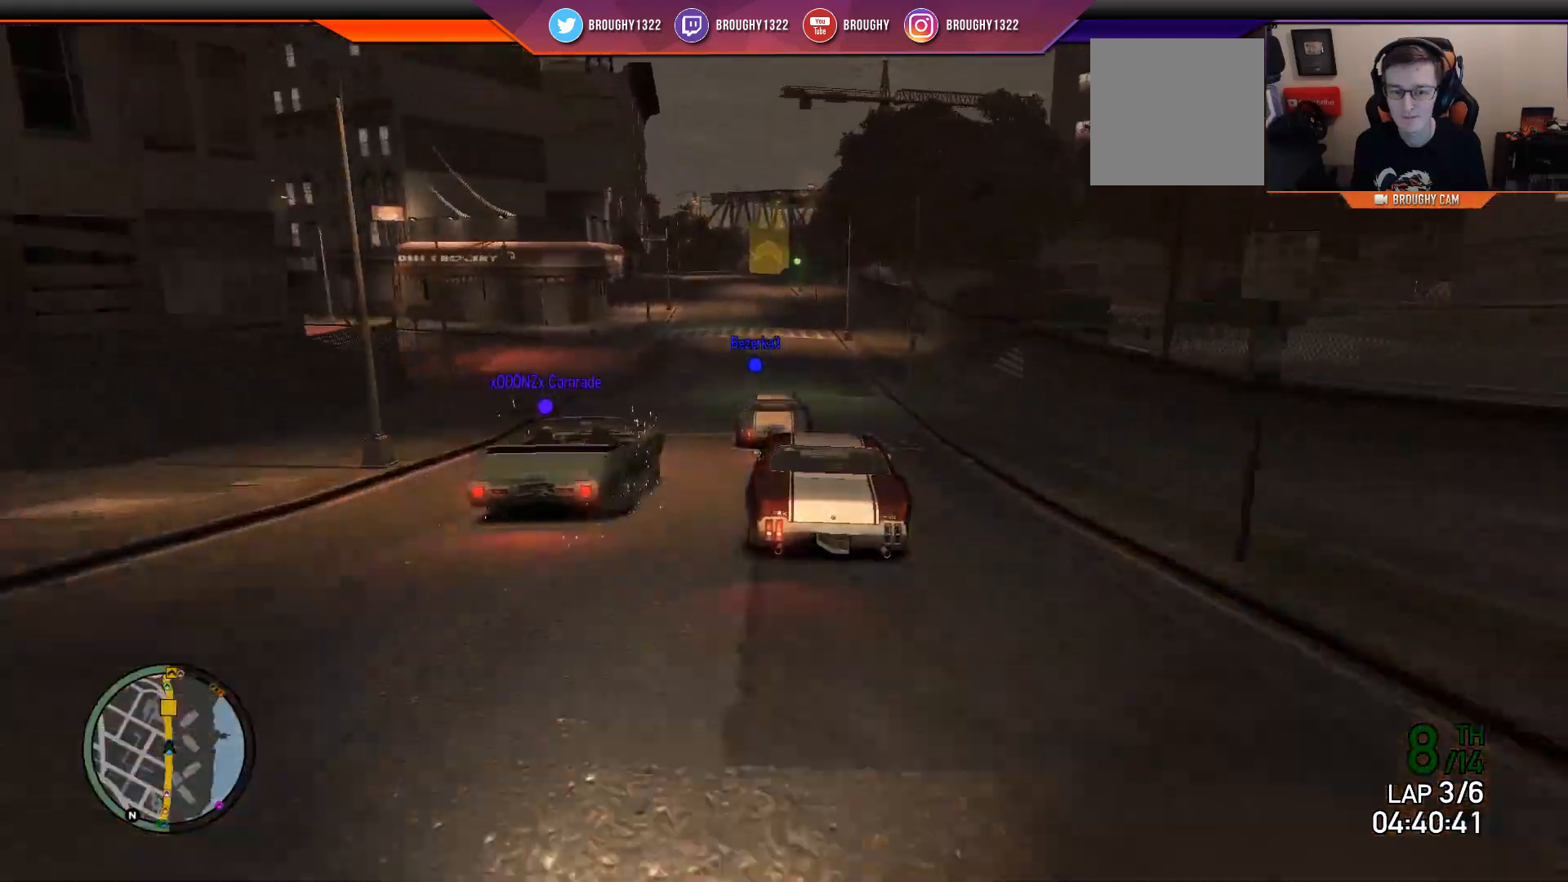
{"buttons": ["R2"], "left_stick": "left", "right_stick": "center", "events": [[83, "left_stick", "left"], [250, "left_stick", "center"], [400, "left_stick", "left"]]}
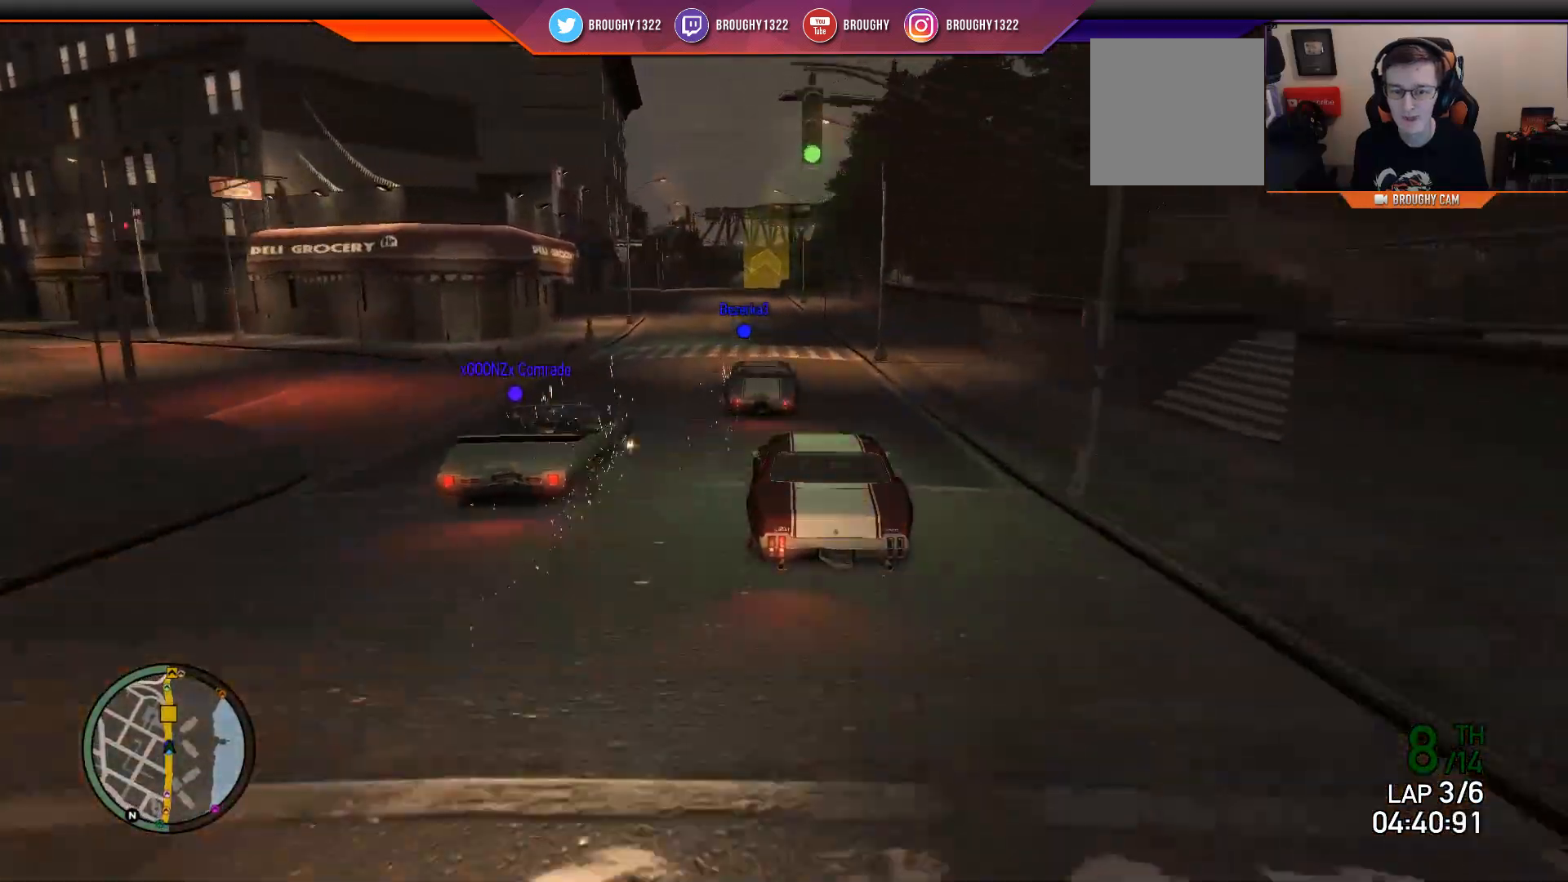
{"buttons": ["R2"], "left_stick": "center", "right_stick": "center", "events": [[67, "left_stick", "center"]]}
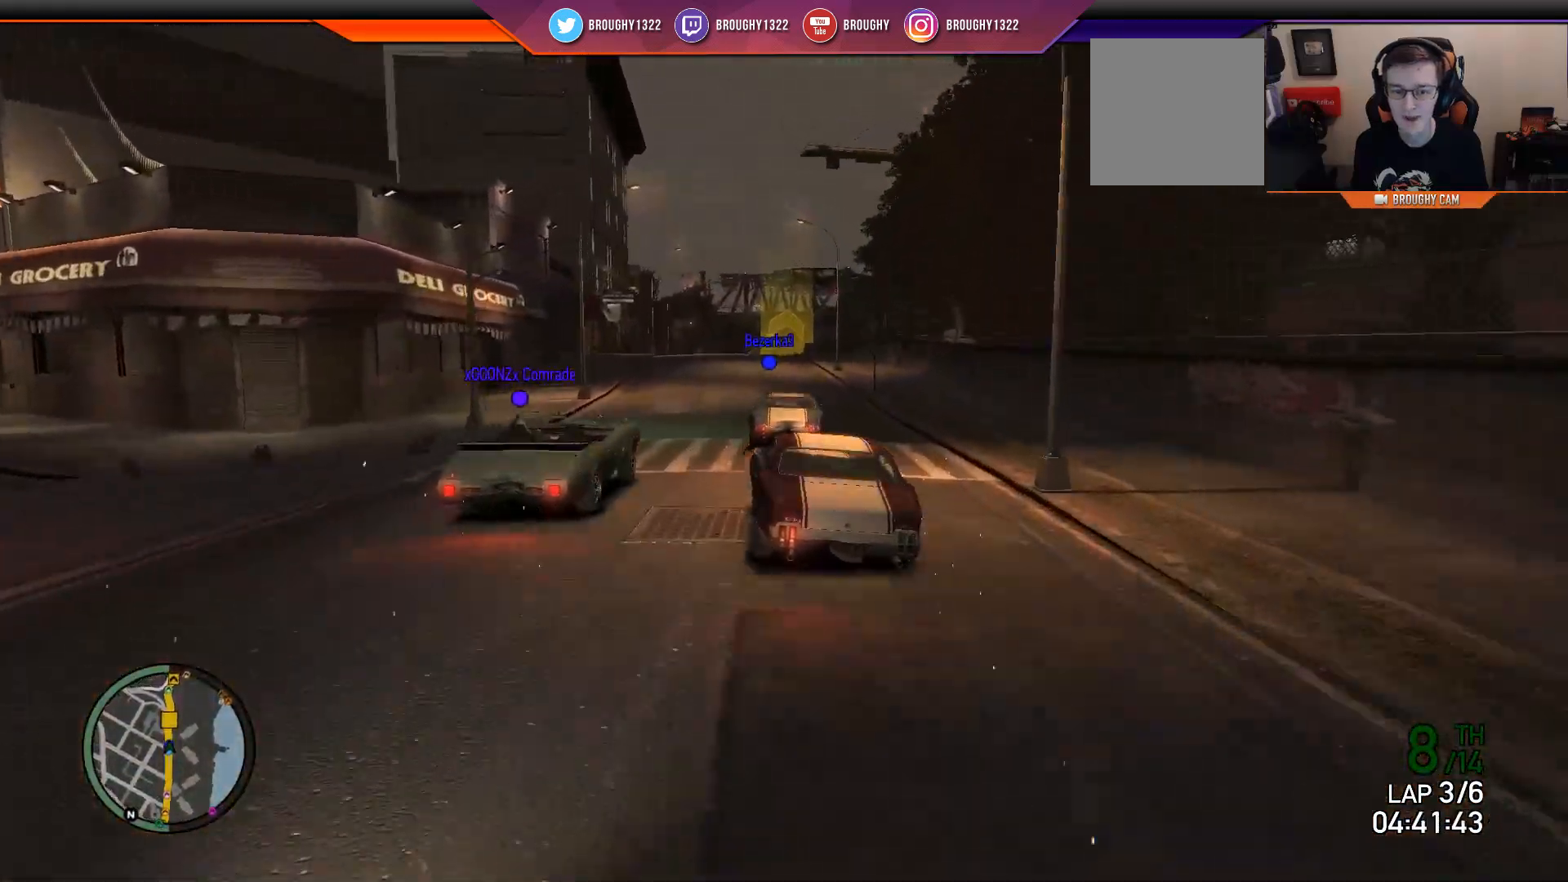
{"buttons": ["R2"], "left_stick": "center", "right_stick": "center", "events": [[133, "left_stick", "right"], [467, "left_stick", "center"]]}
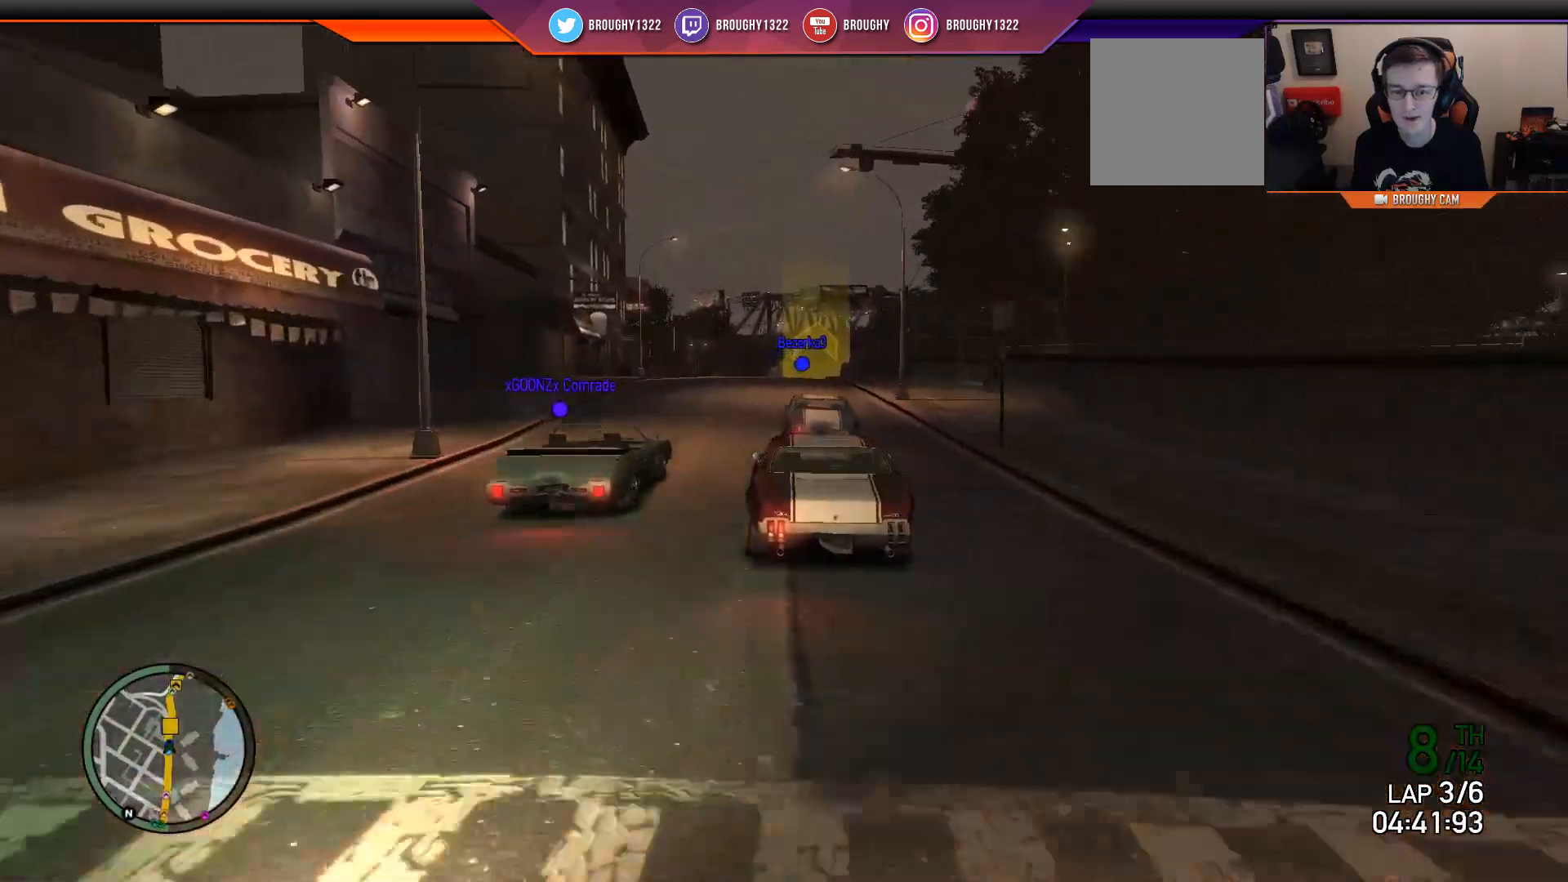
{"buttons": ["L2"], "left_stick": "right", "right_stick": "center", "events": [[101, "left_stick", "right"], [284, "left_stick", "center"], [384, "left_stick", "right"], [418, "L2", "down"], [451, "R2", "up"]]}
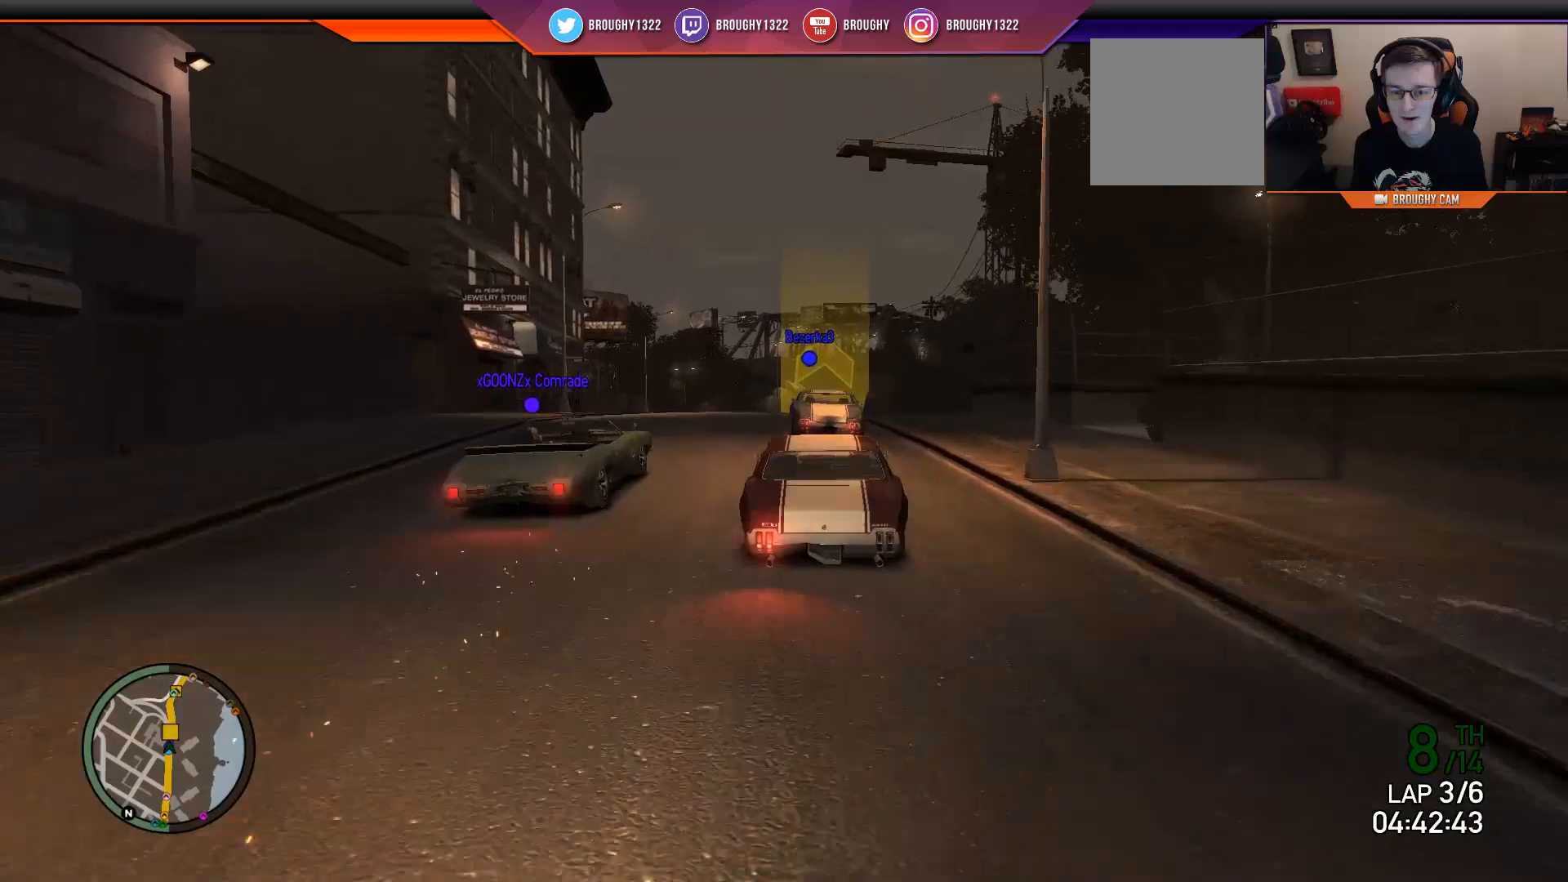
{"buttons": ["R2"], "left_stick": "center", "right_stick": "center", "events": [[50, "L2", "up"], [117, "left_stick", "center"], [183, "R2", "down"], [317, "left_stick", "left"], [484, "left_stick", "center"]]}
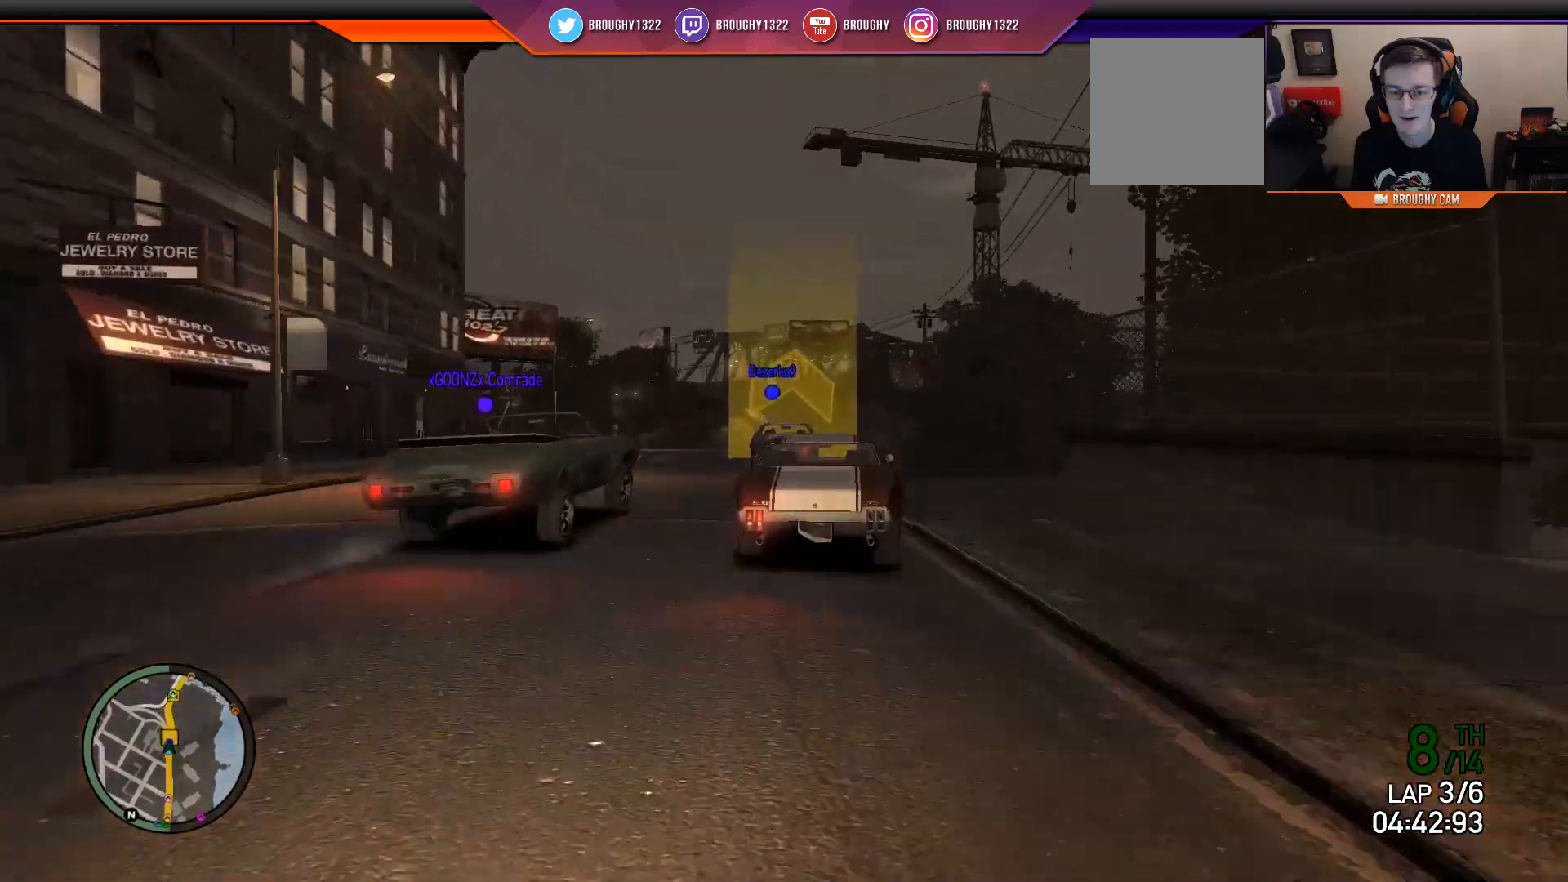
{"buttons": ["R2"], "left_stick": "right", "right_stick": "center", "events": [[50, "left_stick", "right"], [301, "left_stick", "center"], [484, "left_stick", "right"]]}
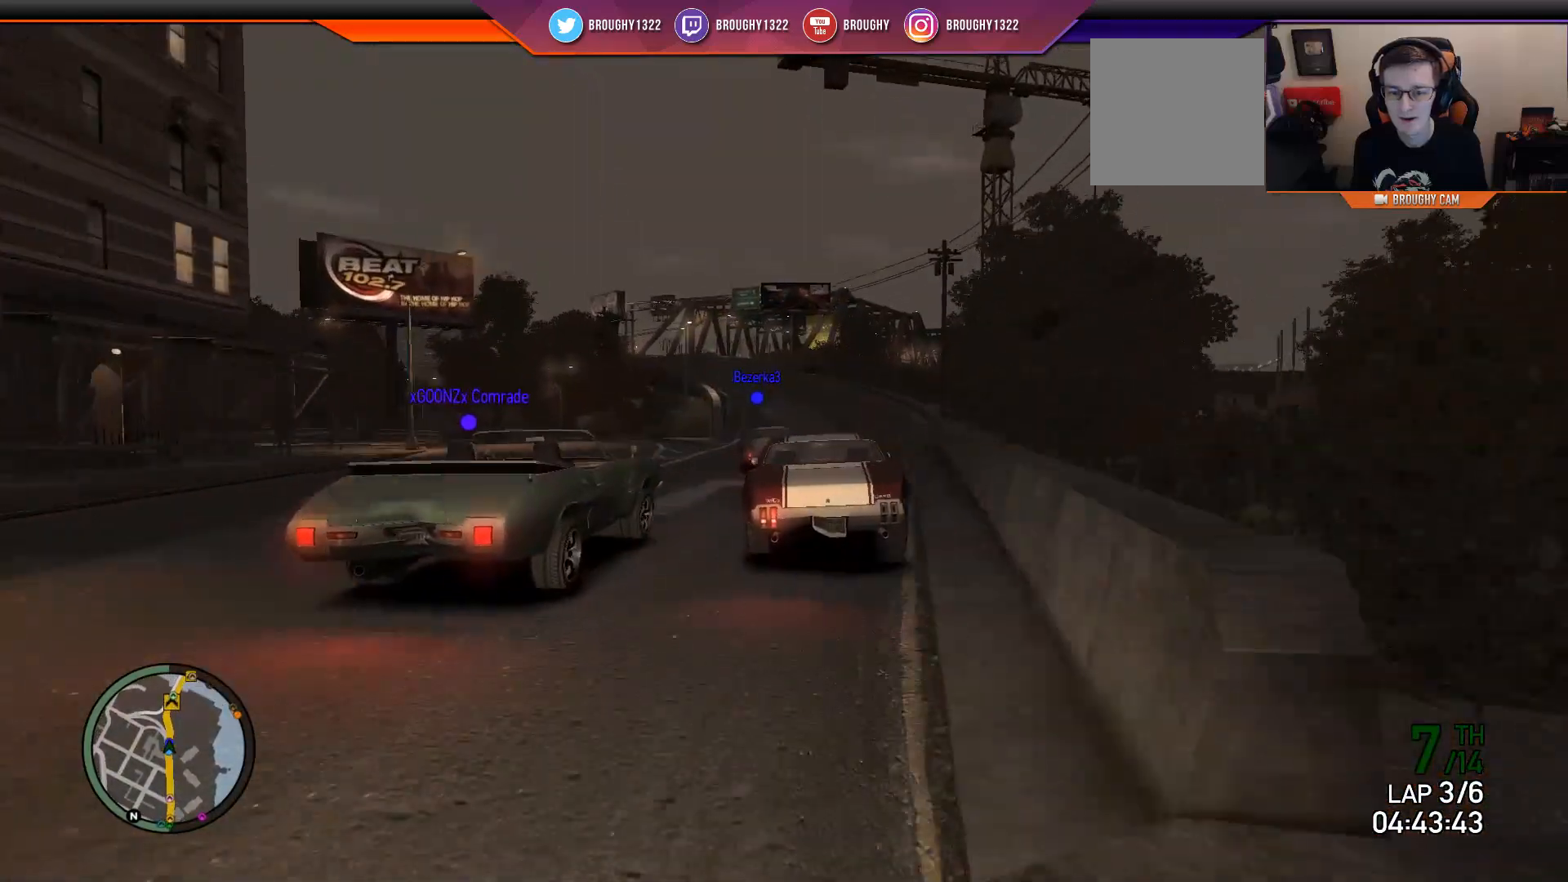
{"buttons": ["R2"], "left_stick": "center", "right_stick": "center", "events": [[117, "left_stick", "center"]]}
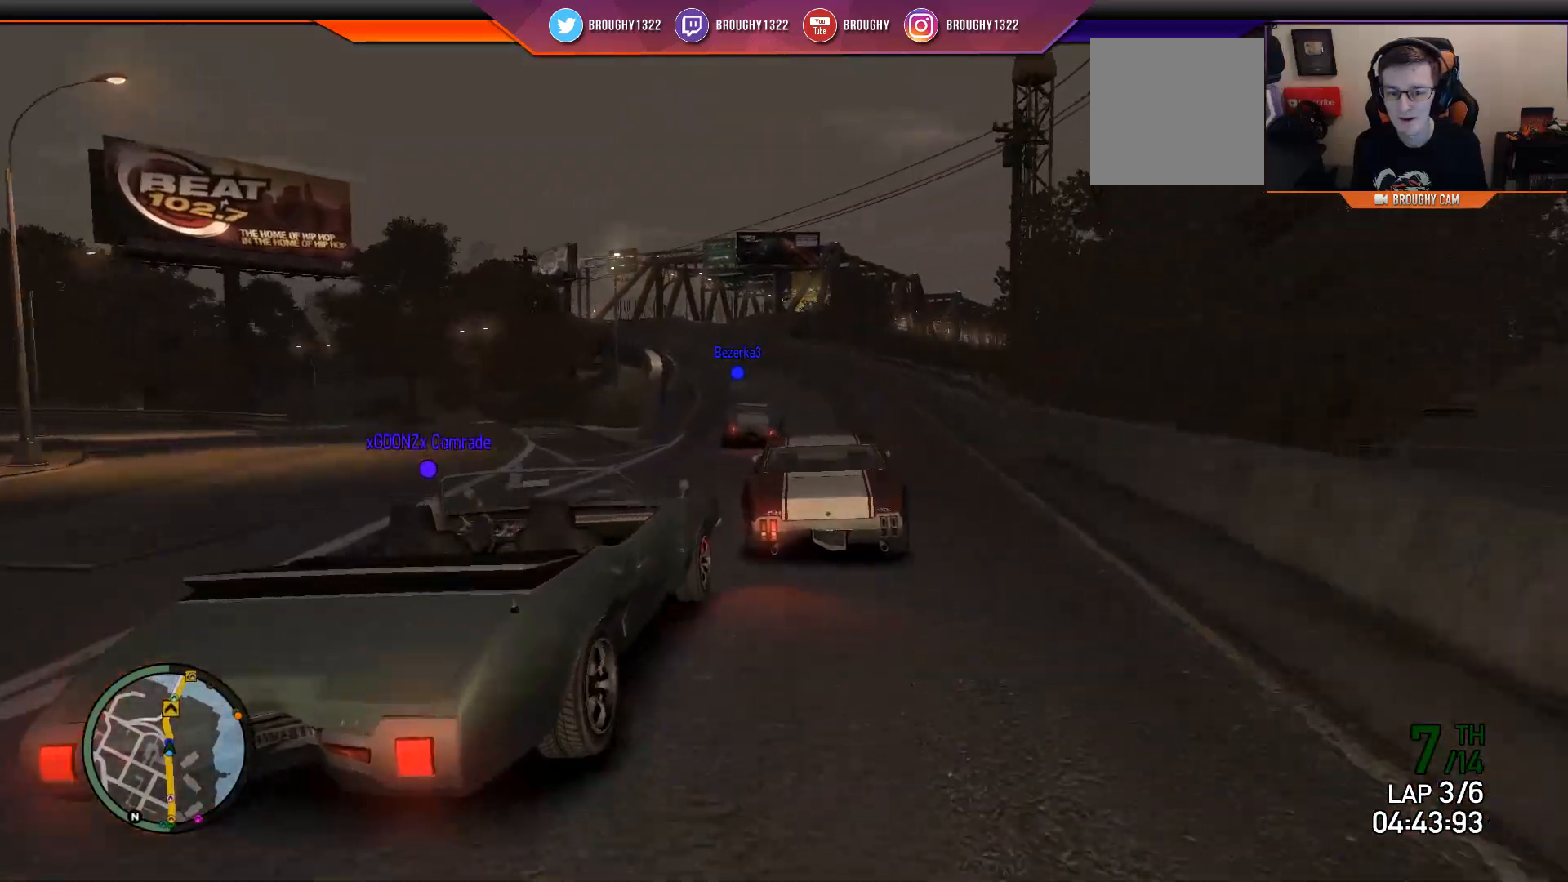
{"buttons": ["R2"], "left_stick": "left", "right_stick": "center", "events": [[34, "left_stick", "up-left"], [134, "left_stick", "center"], [234, "left_stick", "up-left"], [434, "left_stick", "left"]]}
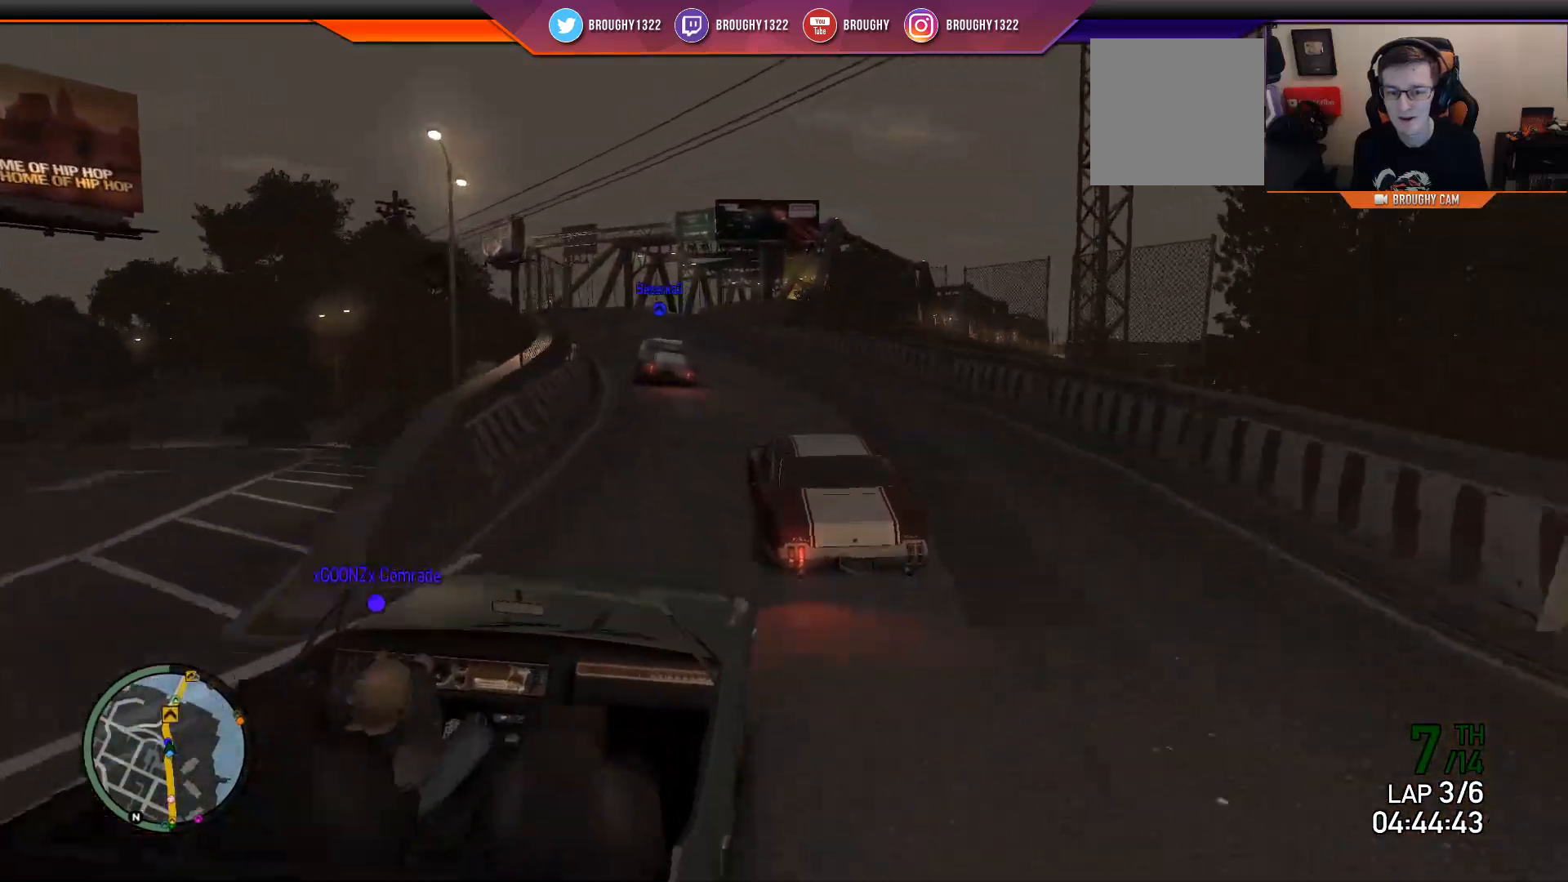
{"buttons": [], "left_stick": "up-left", "right_stick": "center", "events": [[167, "left_stick", "up-left"], [467, "R2", "up"]]}
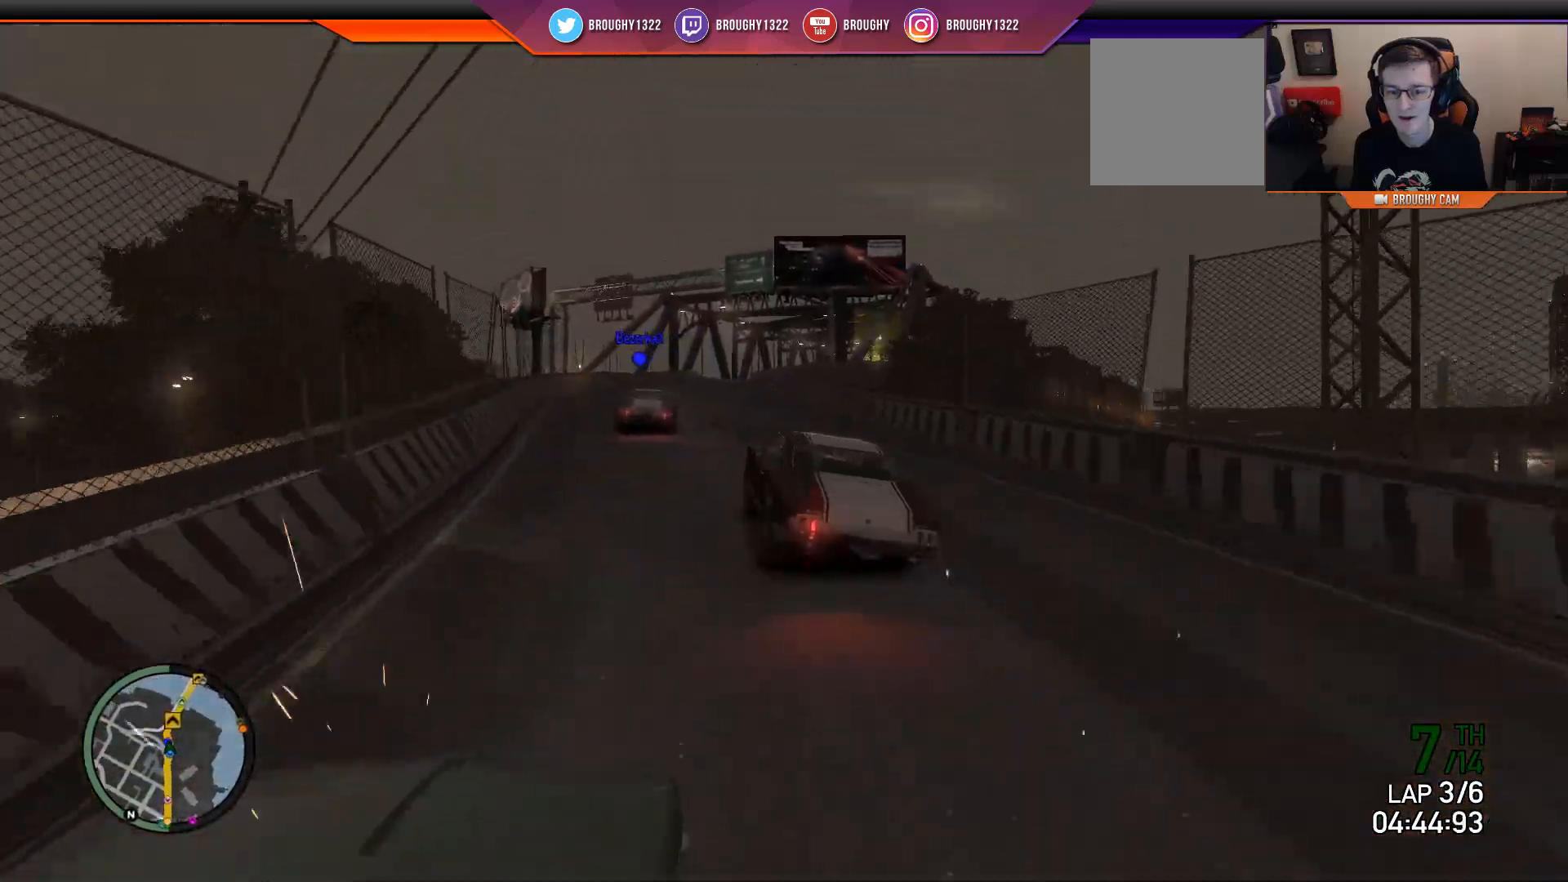
{"buttons": ["L2"], "left_stick": "center", "right_stick": "center", "events": [[134, "L2", "down"], [167, "left_stick", "center"]]}
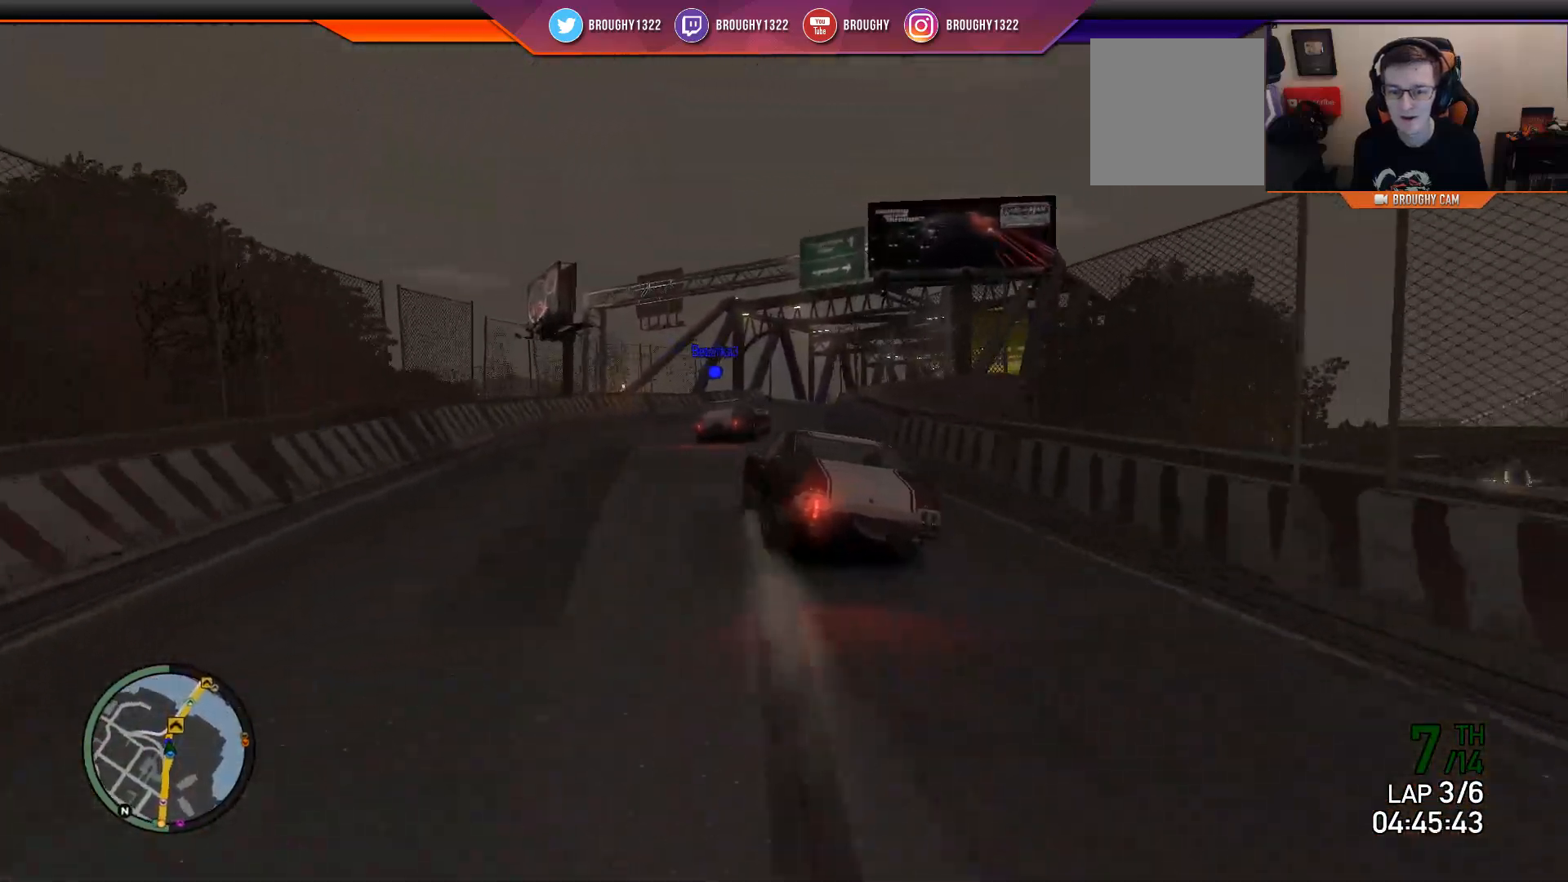
{"buttons": [], "left_stick": "right", "right_stick": "center", "events": [[50, "left_stick", "right"], [450, "L2", "up"]]}
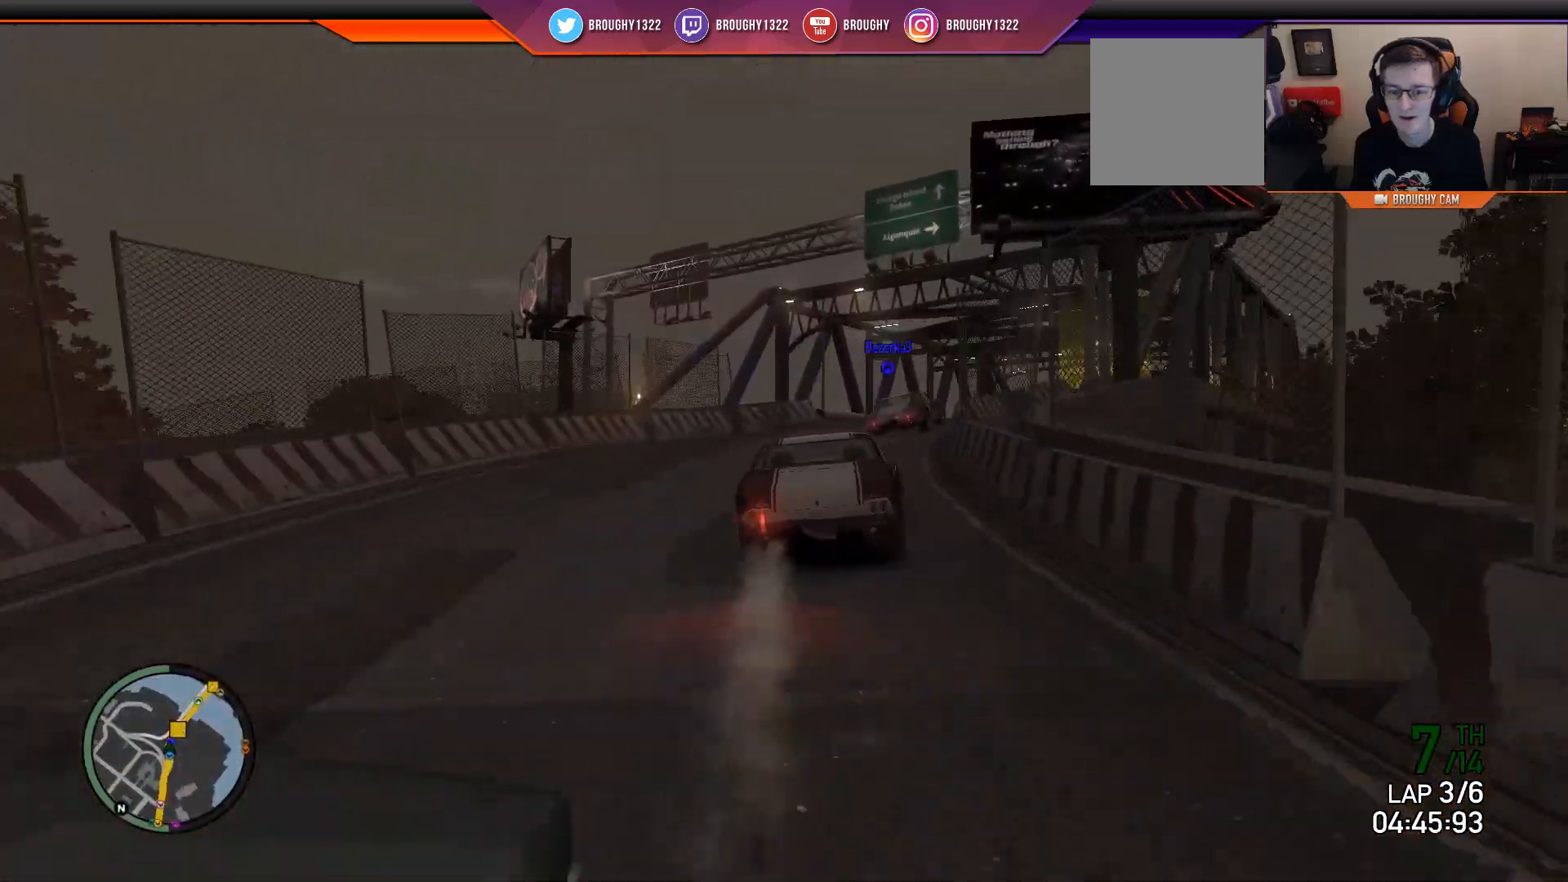
{"buttons": [], "left_stick": "right", "right_stick": "center", "events": []}
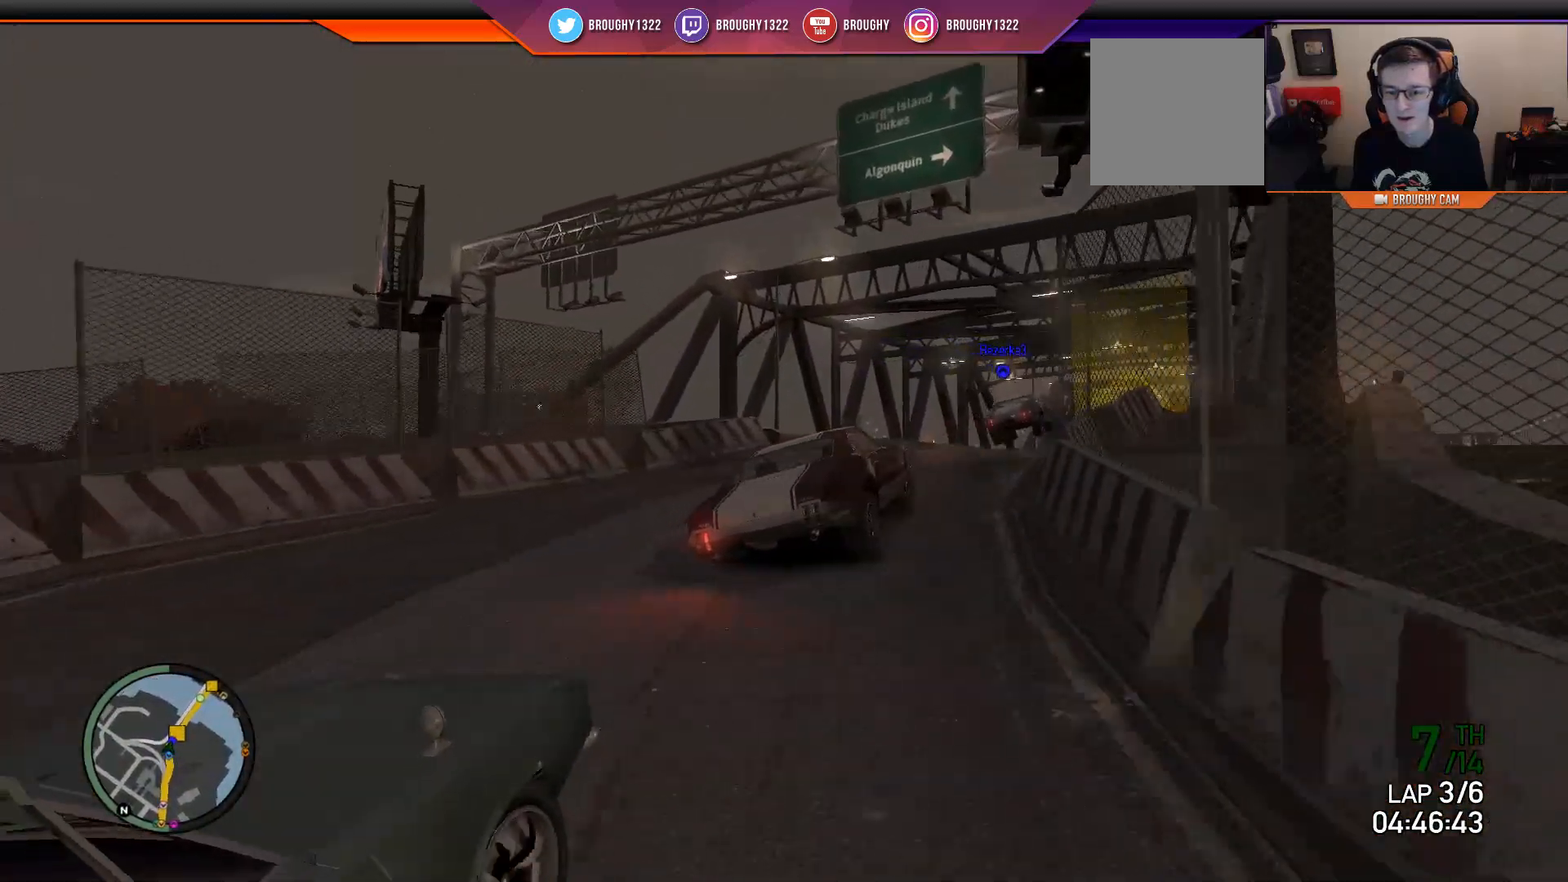
{"buttons": ["R2"], "left_stick": "right", "right_stick": "center", "events": [[284, "R2", "down"]]}
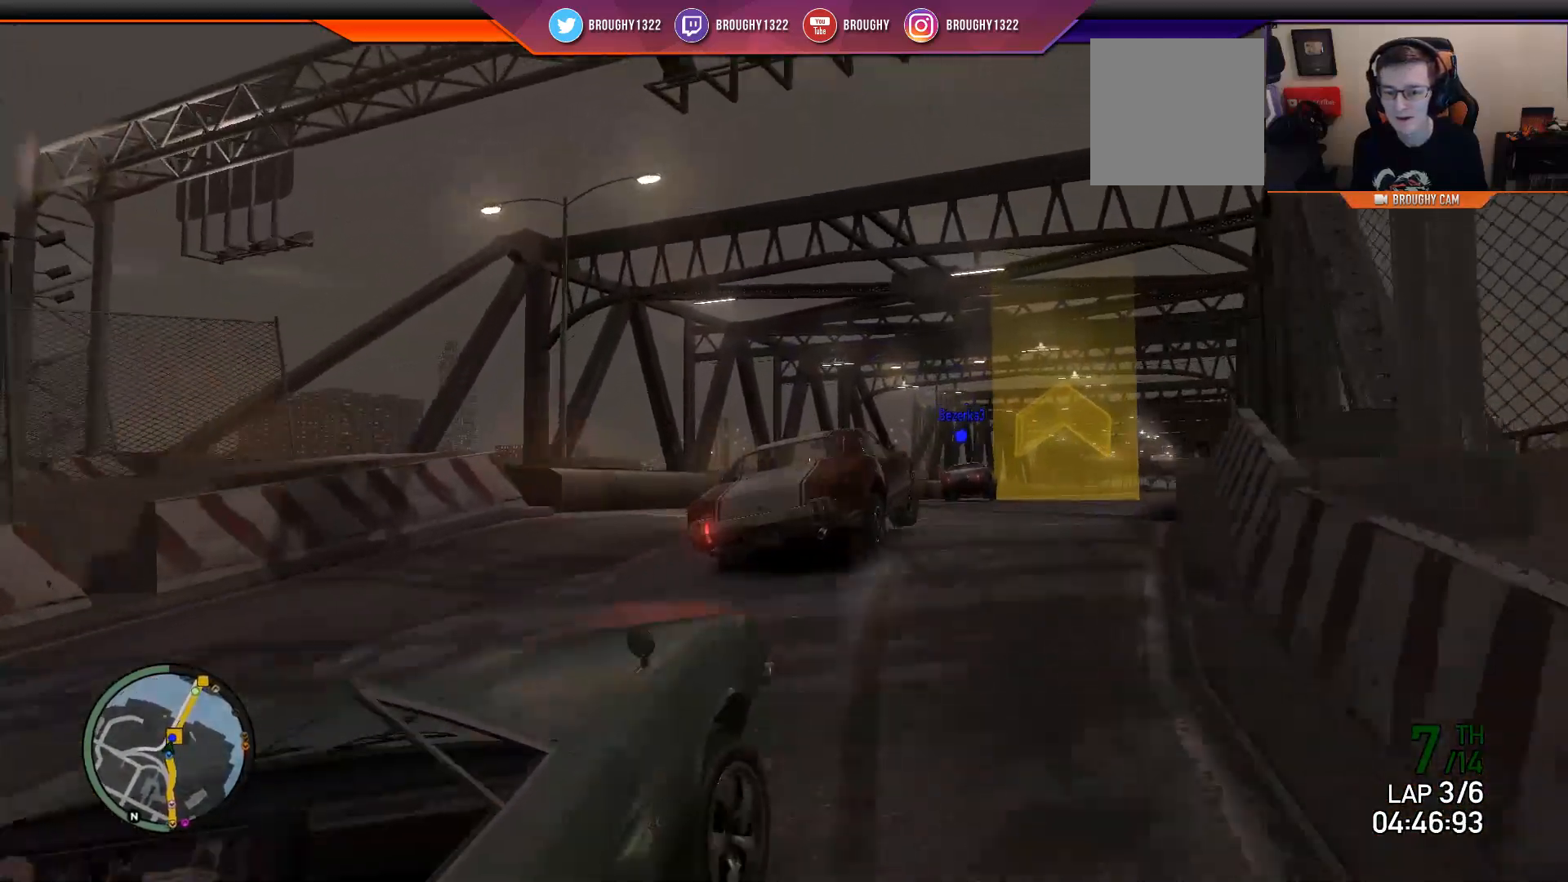
{"buttons": ["R2"], "left_stick": "center", "right_stick": "center", "events": [[151, "left_stick", "center"]]}
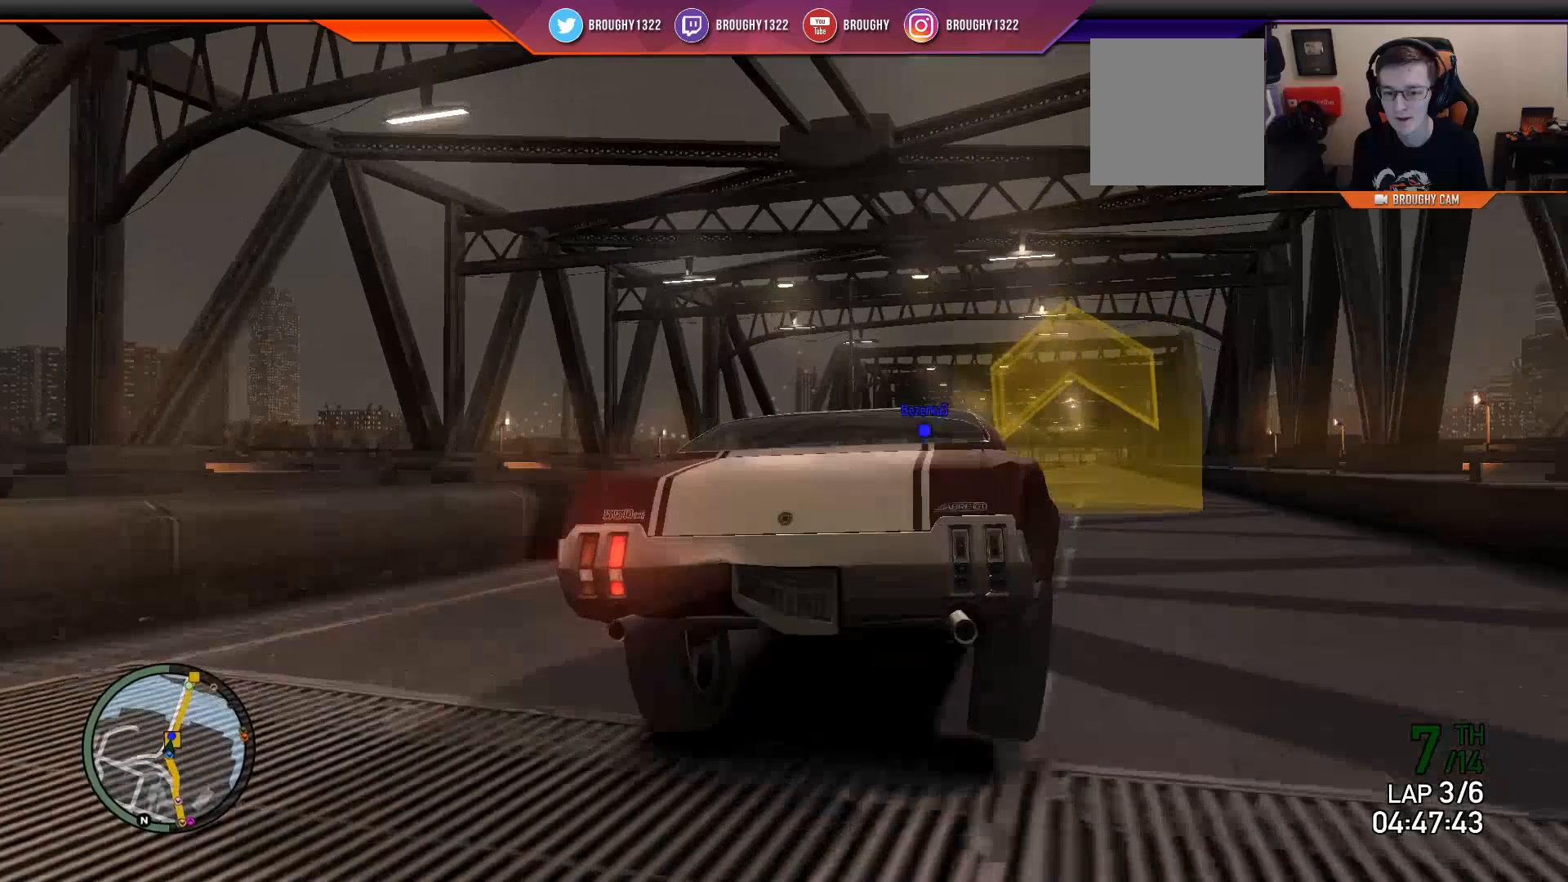
{"buttons": ["R2"], "left_stick": "center", "right_stick": "center", "events": [[167, "left_stick", "right"], [367, "left_stick", "center"]]}
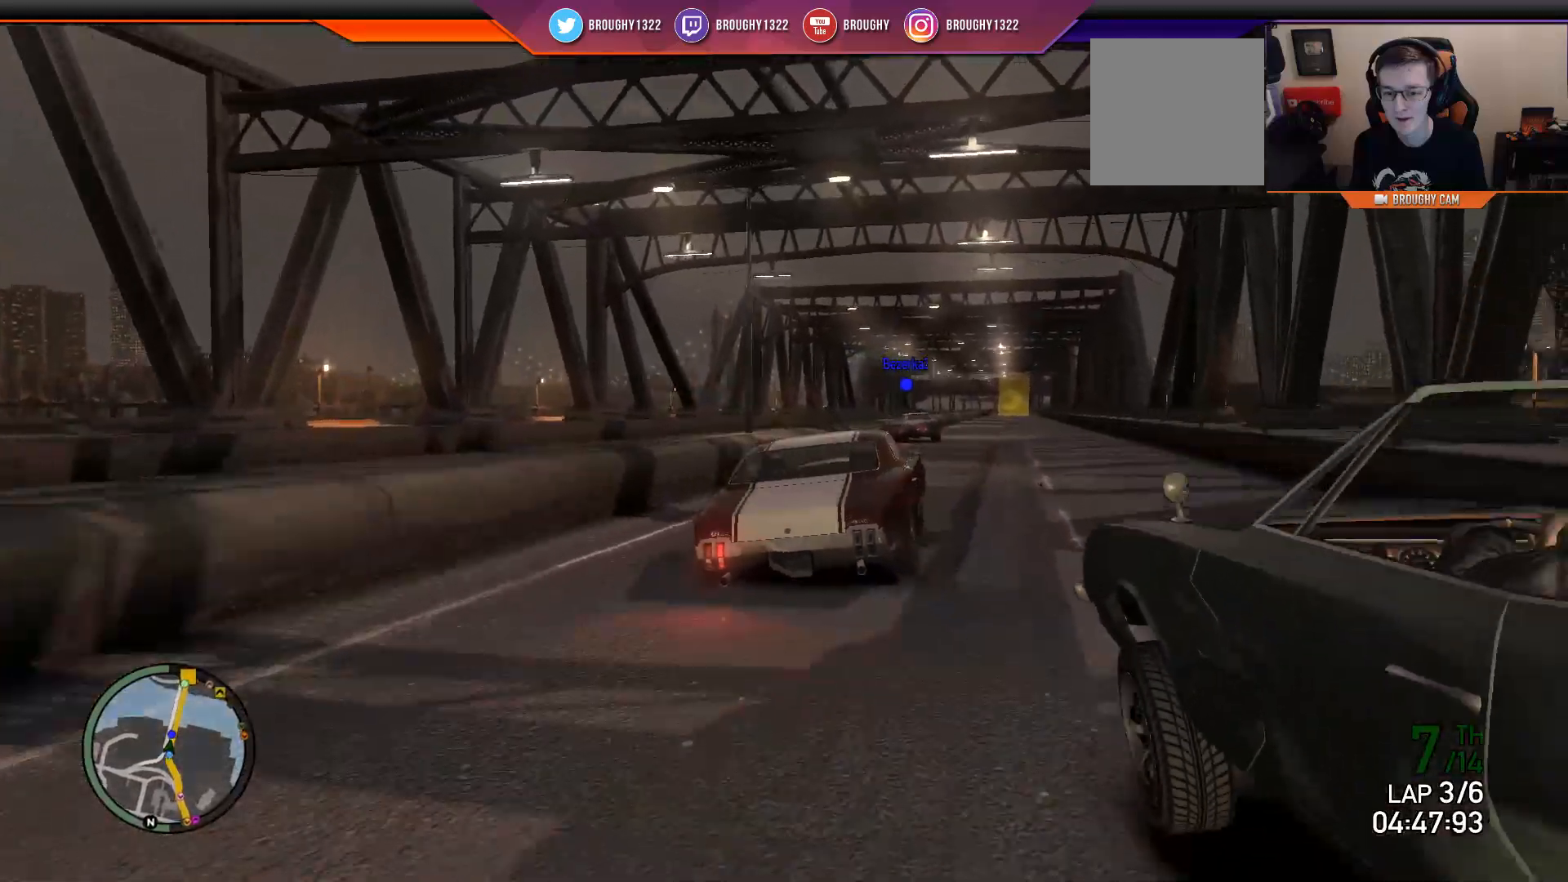
{"buttons": ["R2"], "left_stick": "center", "right_stick": "center", "events": [[317, "left_stick", "right"], [484, "left_stick", "center"]]}
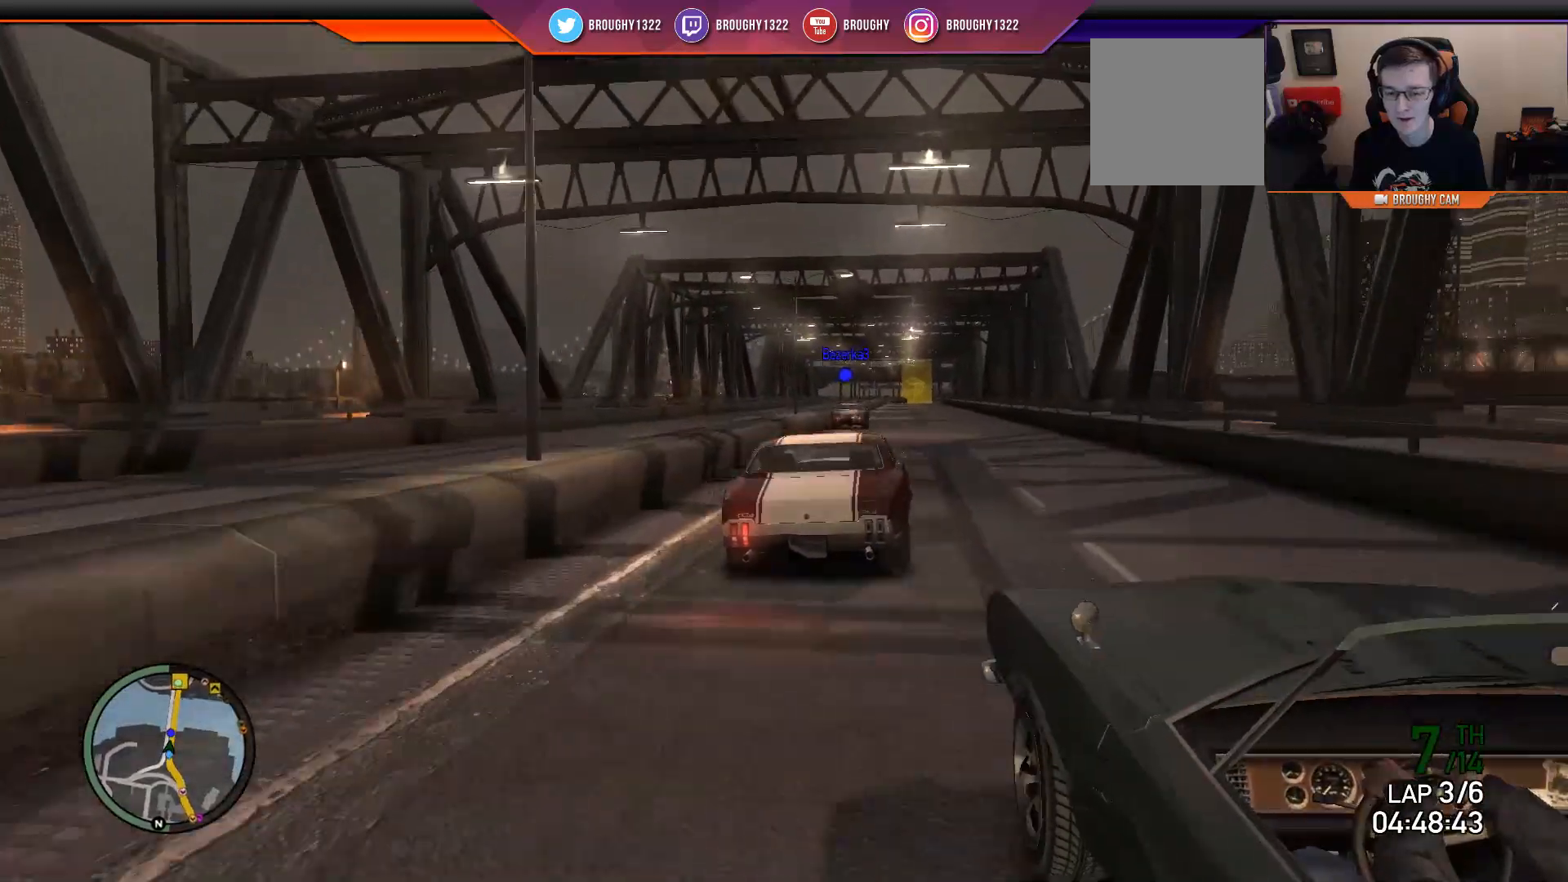
{"buttons": ["R2"], "left_stick": "center", "right_stick": "center", "events": [[384, "left_stick", "left"], [484, "left_stick", "center"]]}
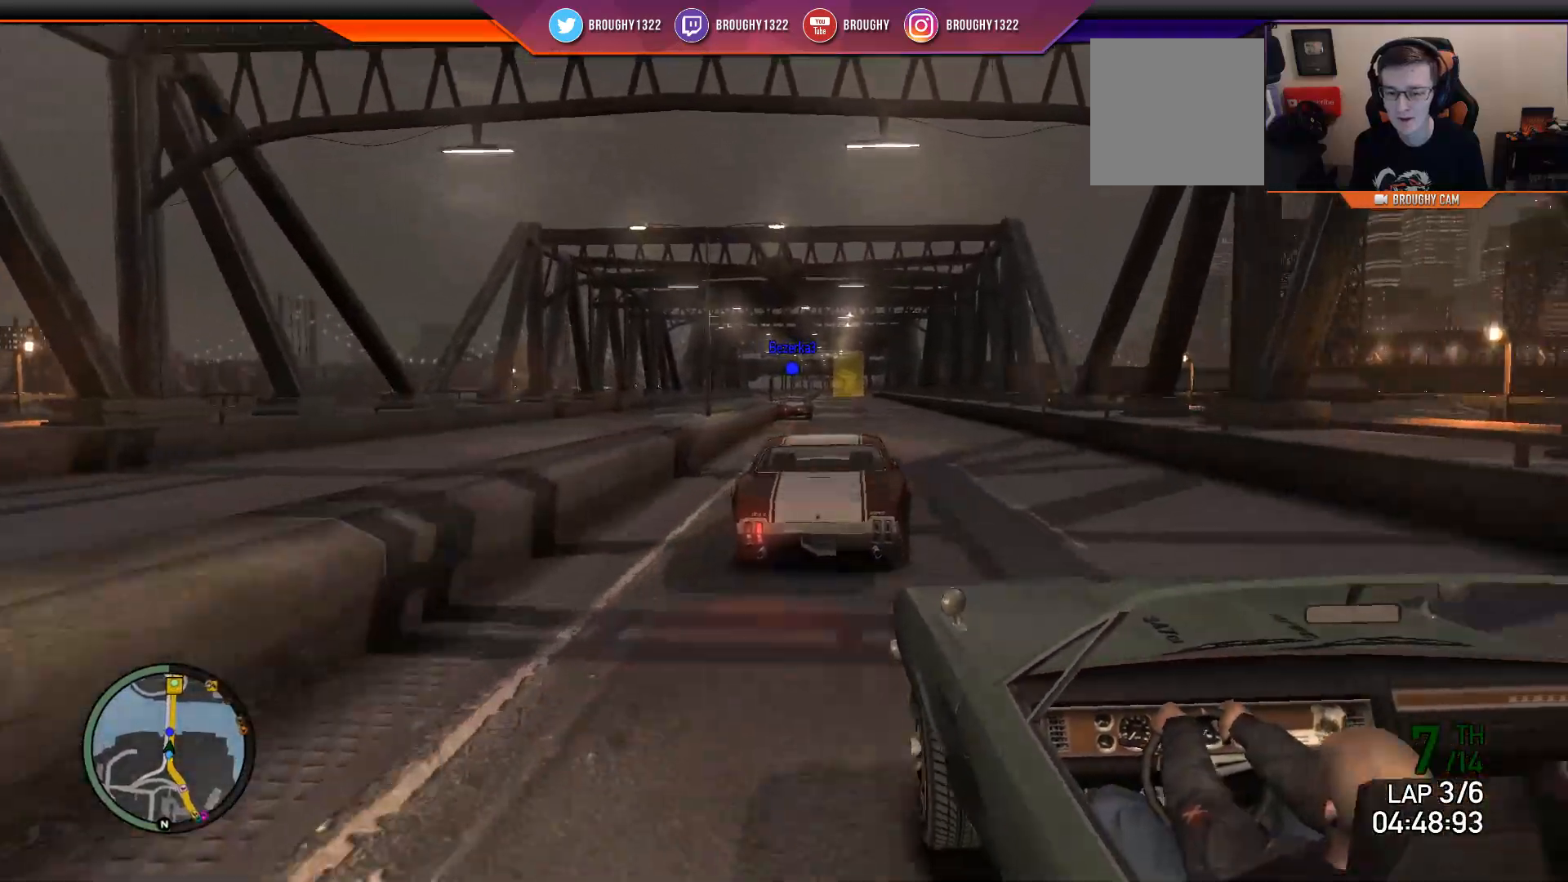
{"buttons": ["R2"], "left_stick": "right", "right_stick": "center", "events": [[317, "left_stick", "right"]]}
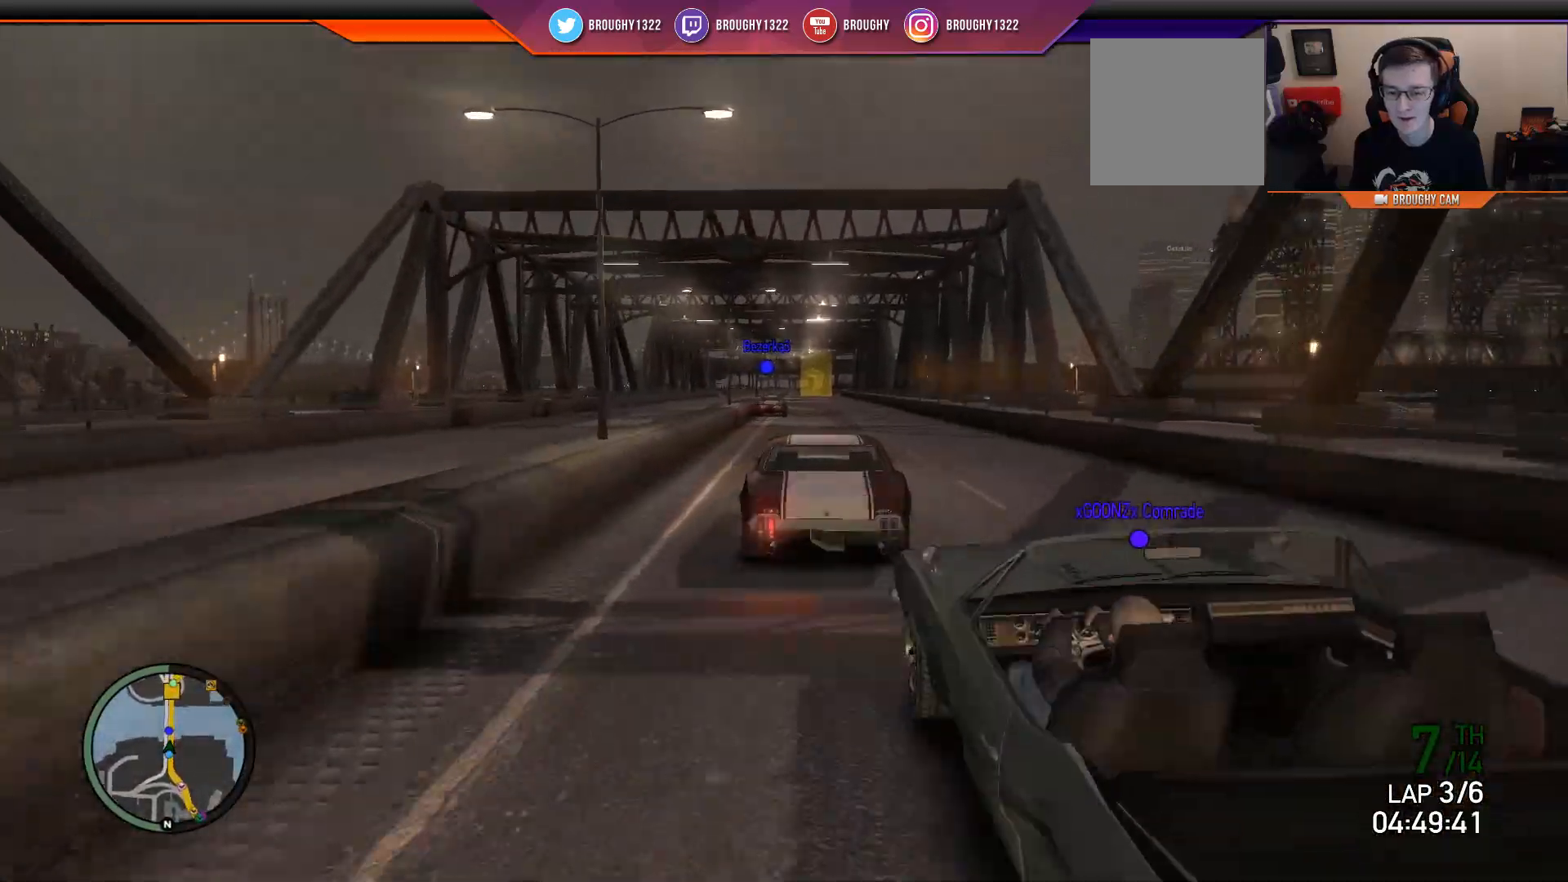
{"buttons": ["R2"], "left_stick": "center", "right_stick": "center", "events": [[34, "left_stick", "center"], [284, "left_stick", "left"], [334, "left_stick", "up-left"], [484, "left_stick", "center"]]}
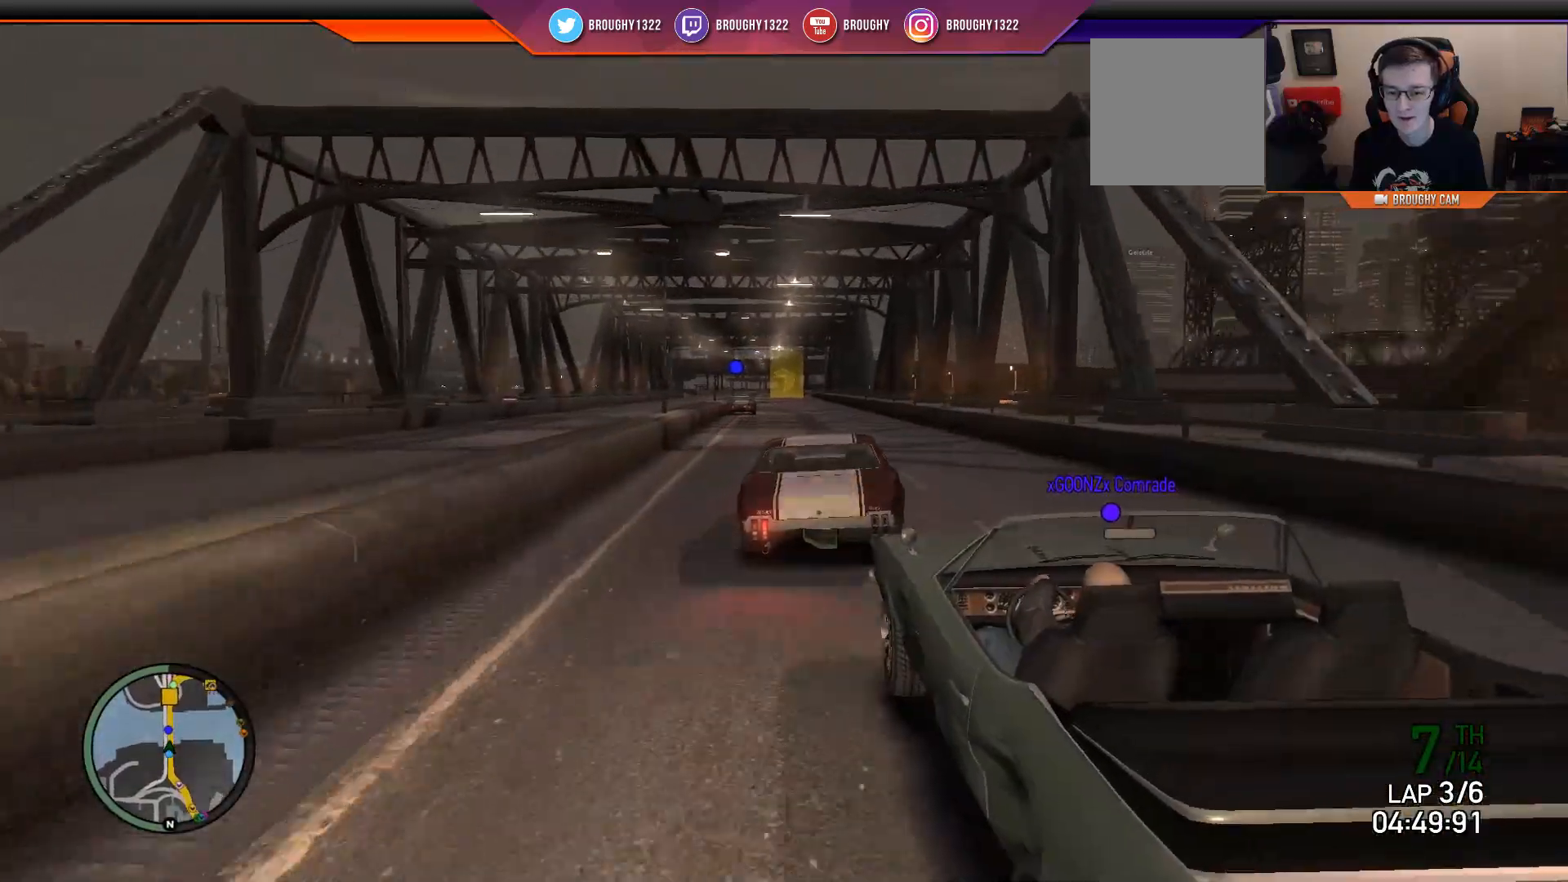
{"buttons": ["R2"], "left_stick": "up-left", "right_stick": "center", "events": [[450, "left_stick", "up-left"]]}
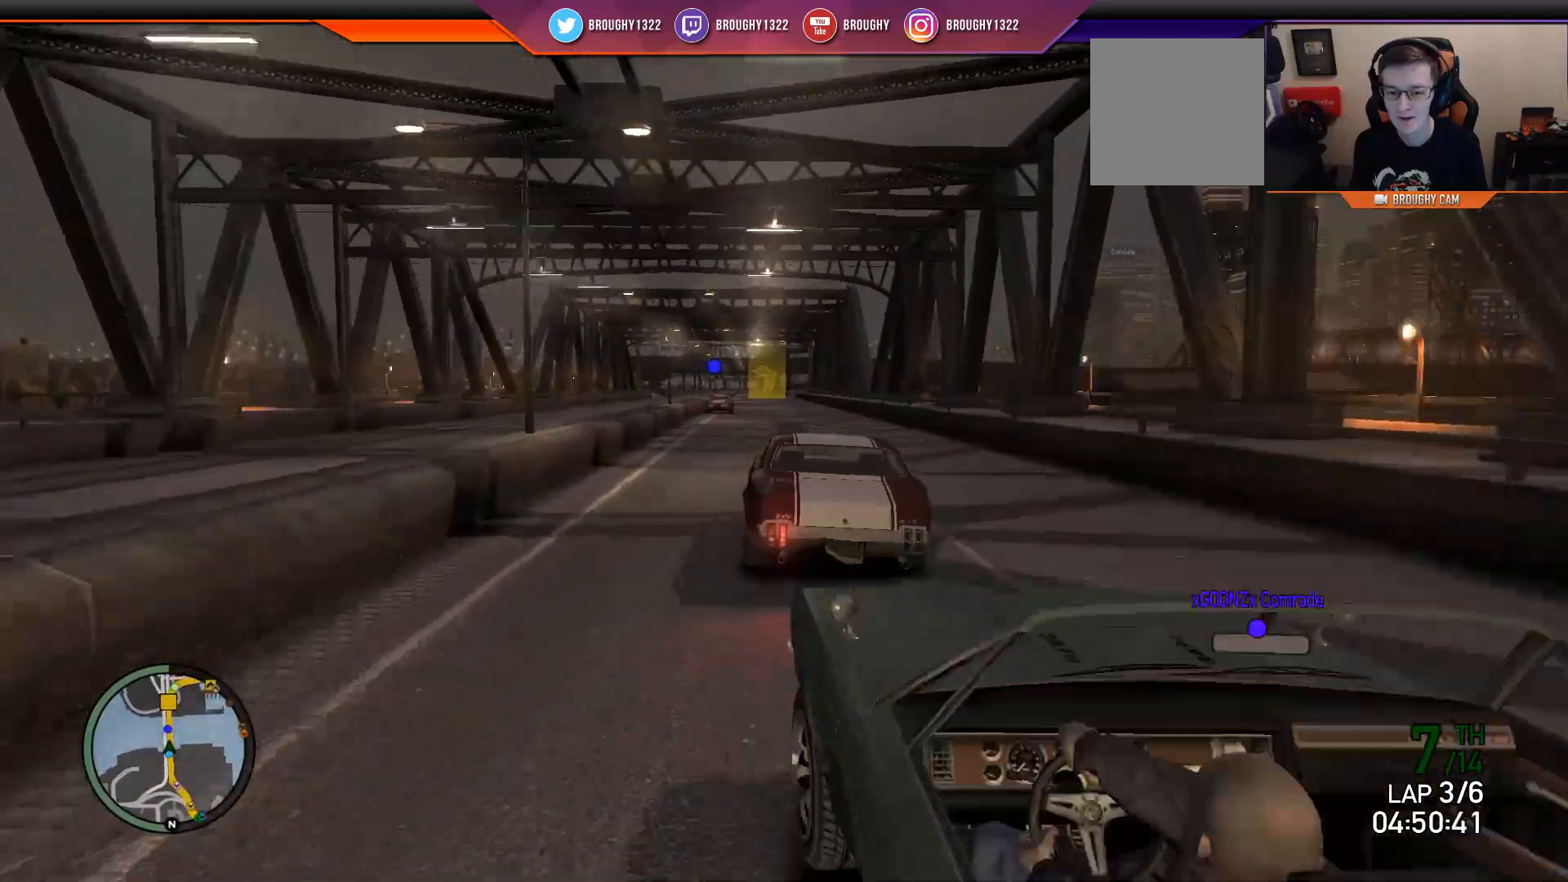
{"buttons": ["R2"], "left_stick": "center", "right_stick": "center", "events": [[84, "left_stick", "center"]]}
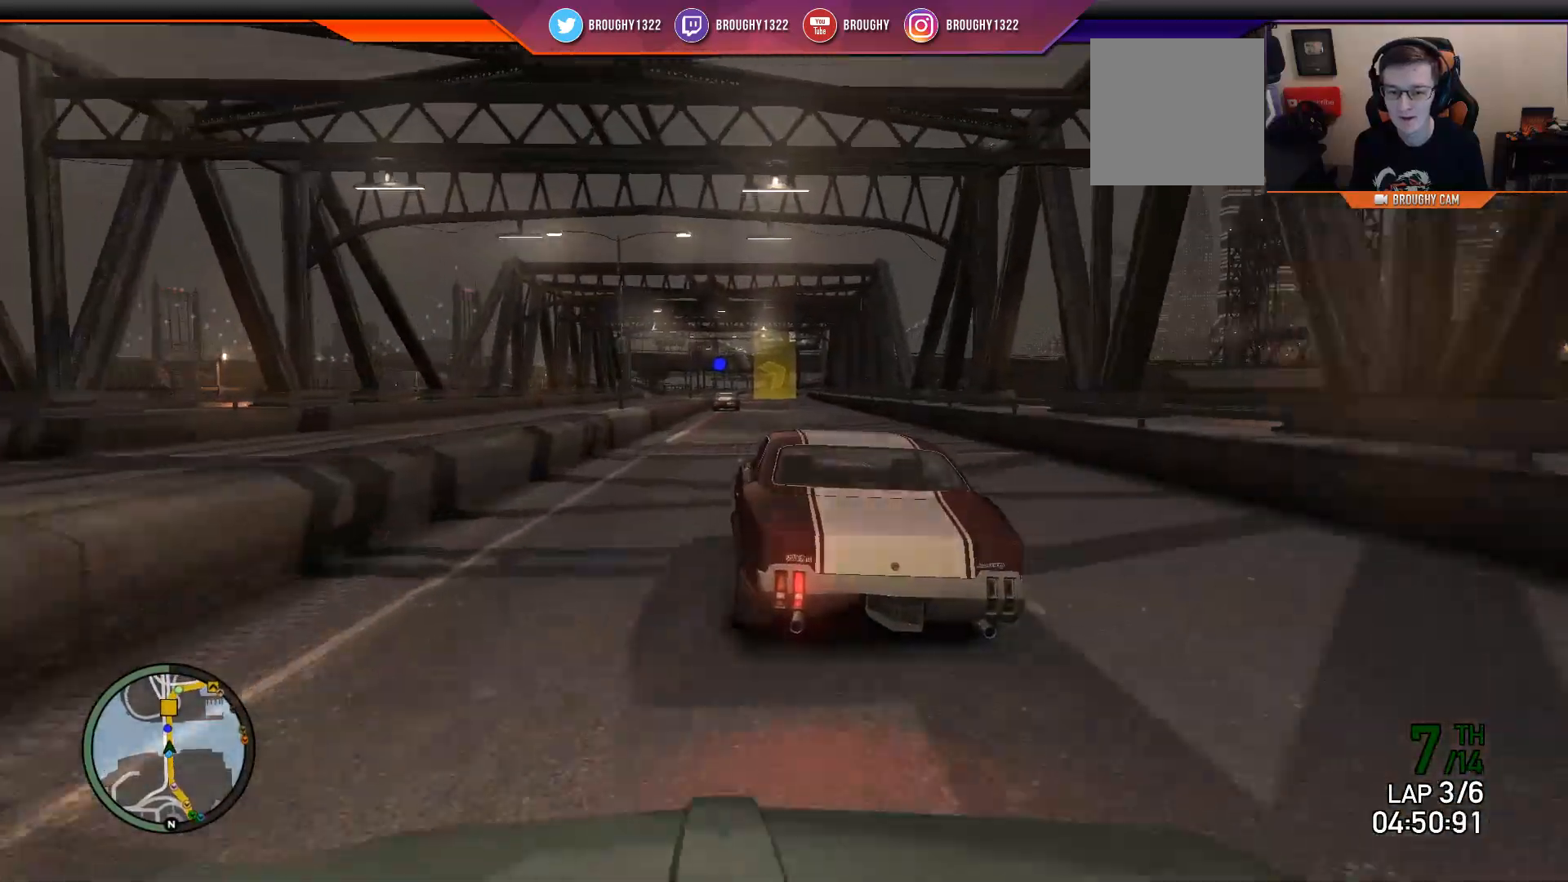
{"buttons": ["R2"], "left_stick": "center", "right_stick": "center", "events": []}
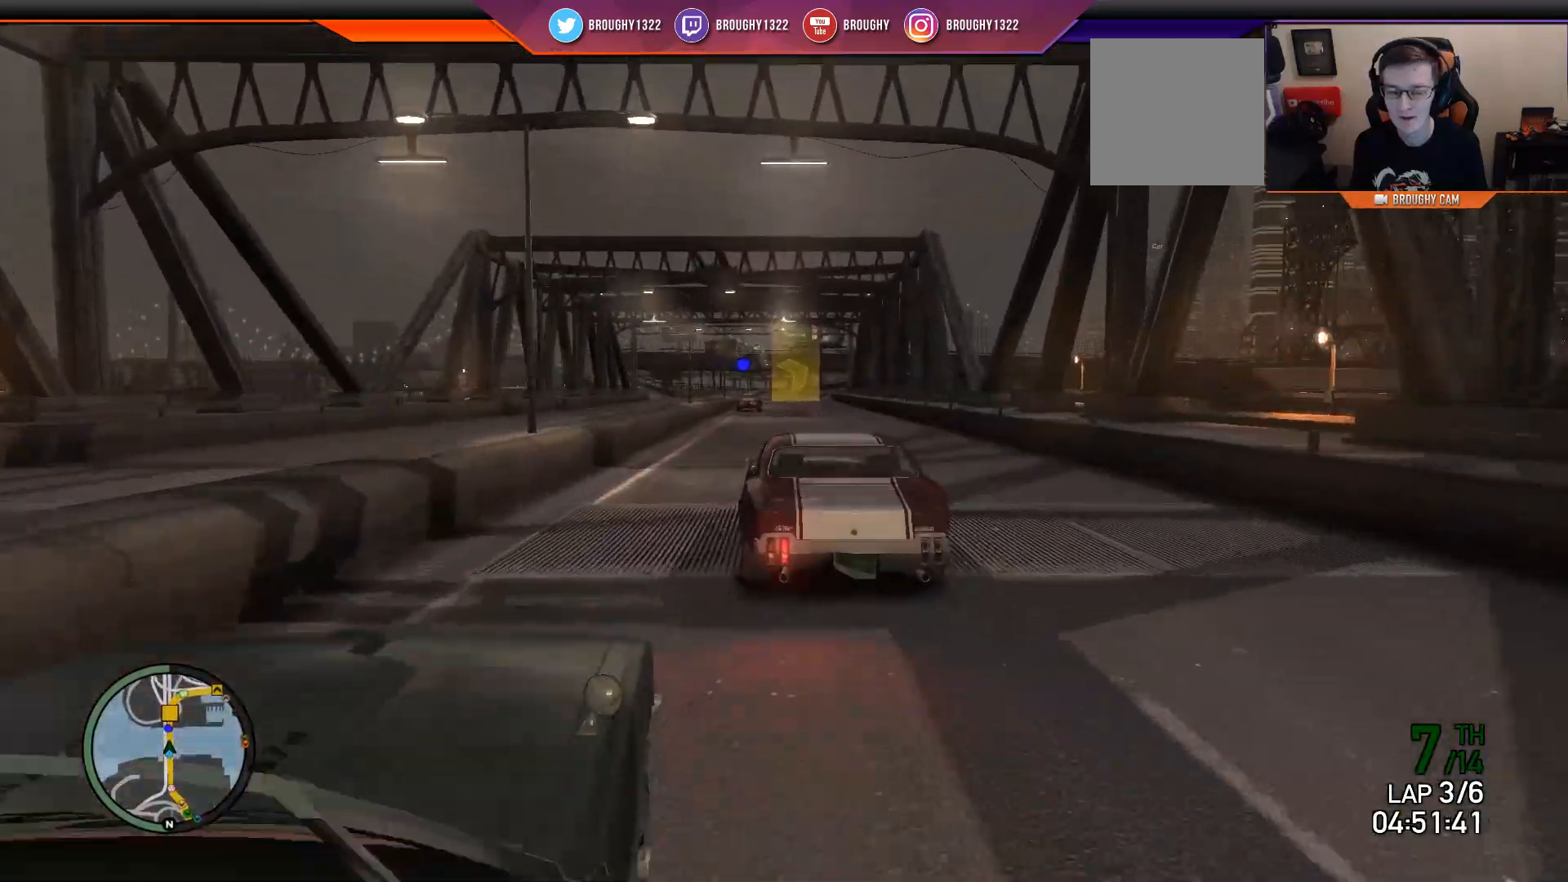
{"buttons": ["R2"], "left_stick": "center", "right_stick": "center", "events": [[367, "left_stick", "right"], [467, "left_stick", "center"]]}
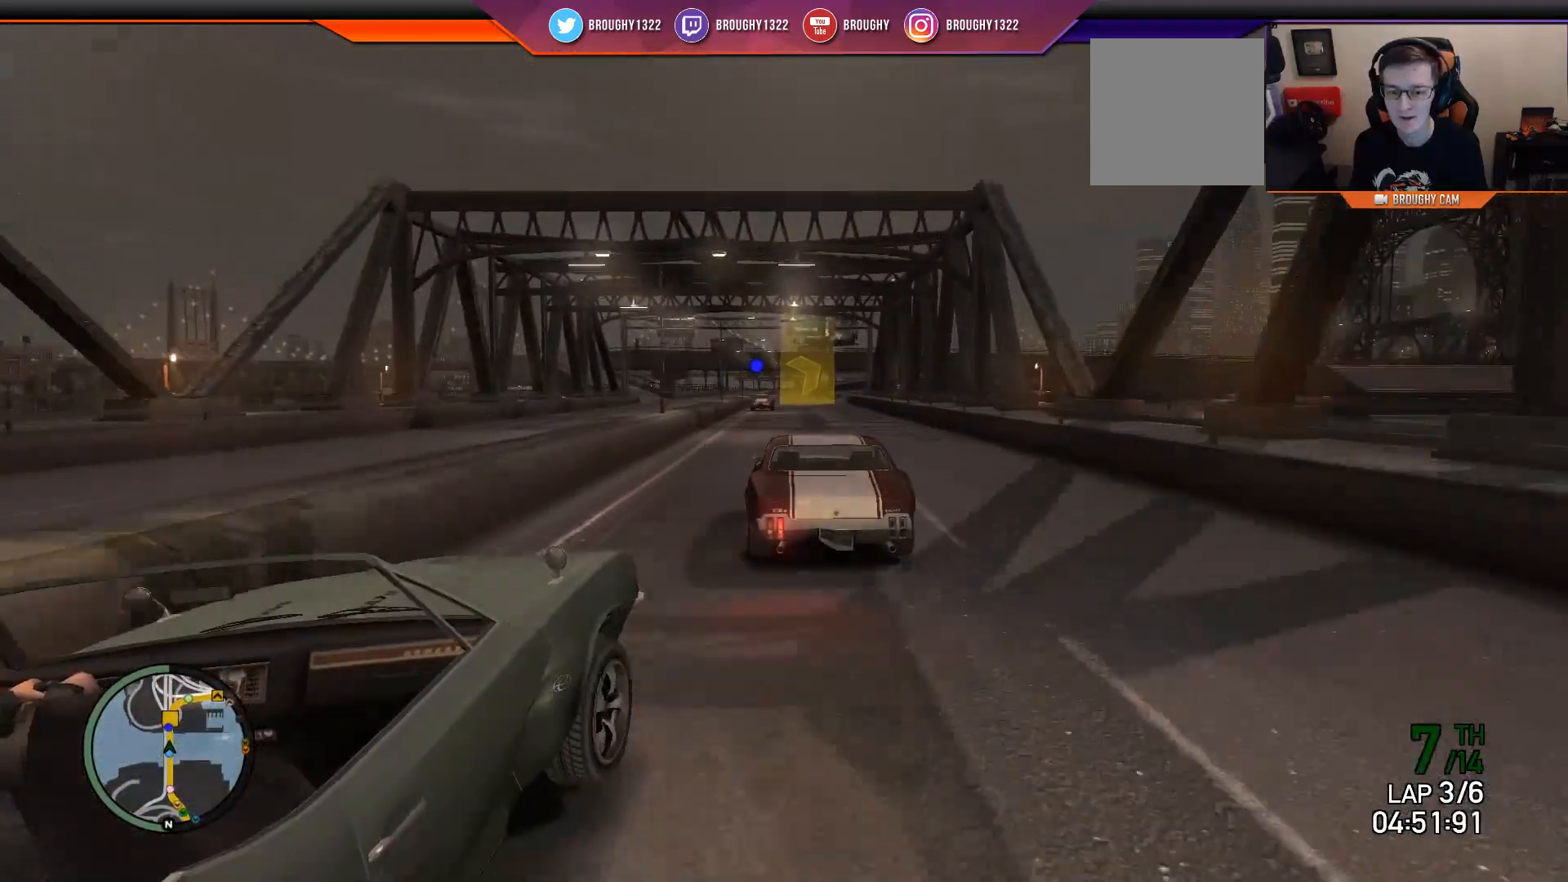
{"buttons": ["R2"], "left_stick": "left", "right_stick": "center", "events": [[434, "left_stick", "left"]]}
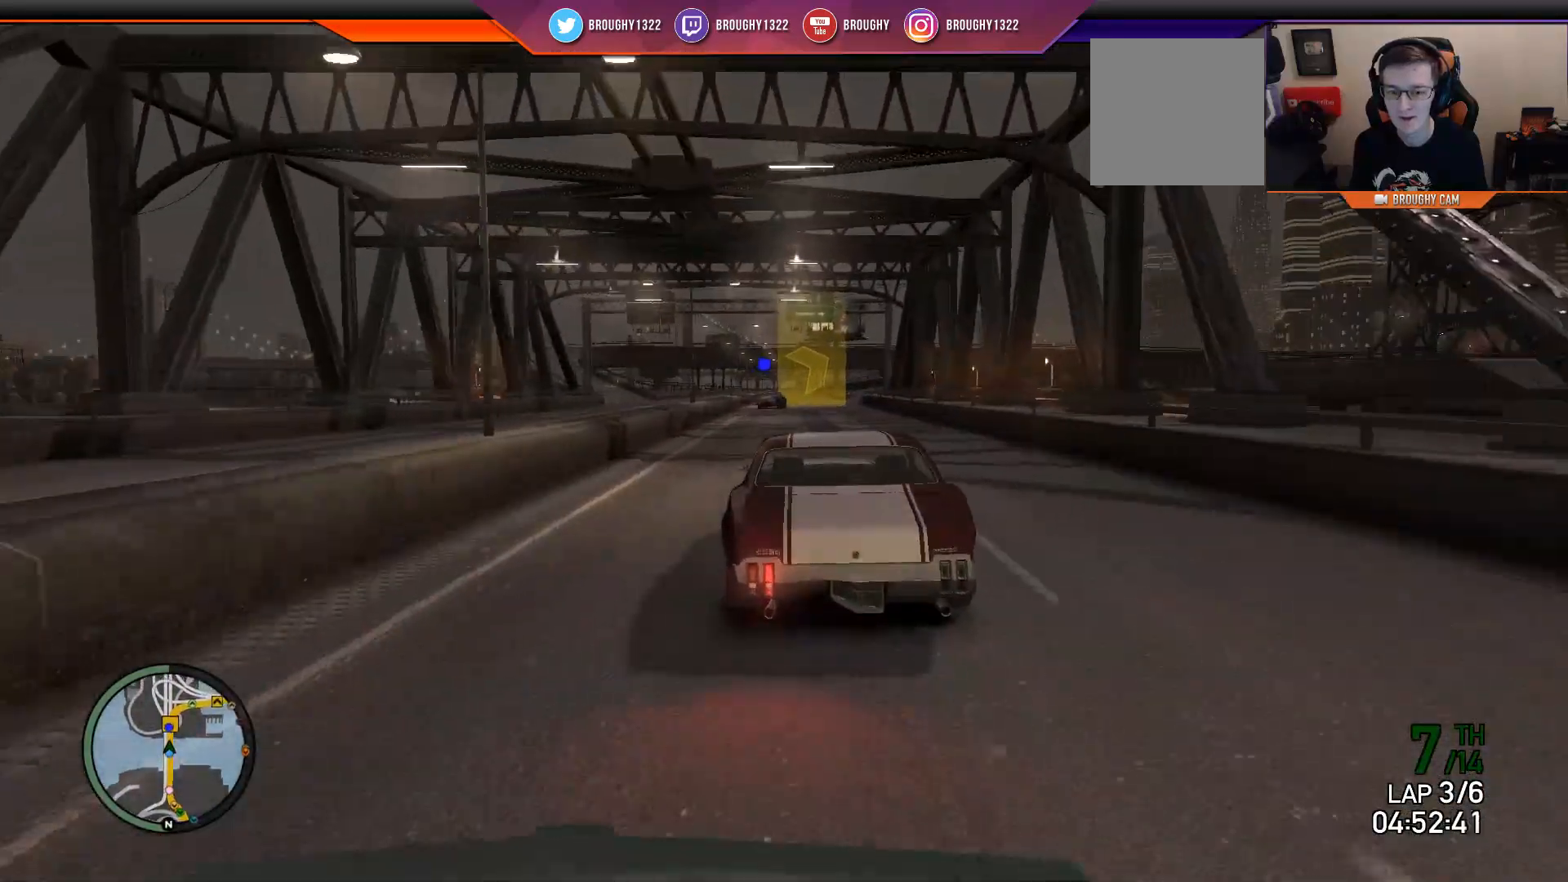
{"buttons": ["R2"], "left_stick": "center", "right_stick": "center", "events": [[67, "left_stick", "center"]]}
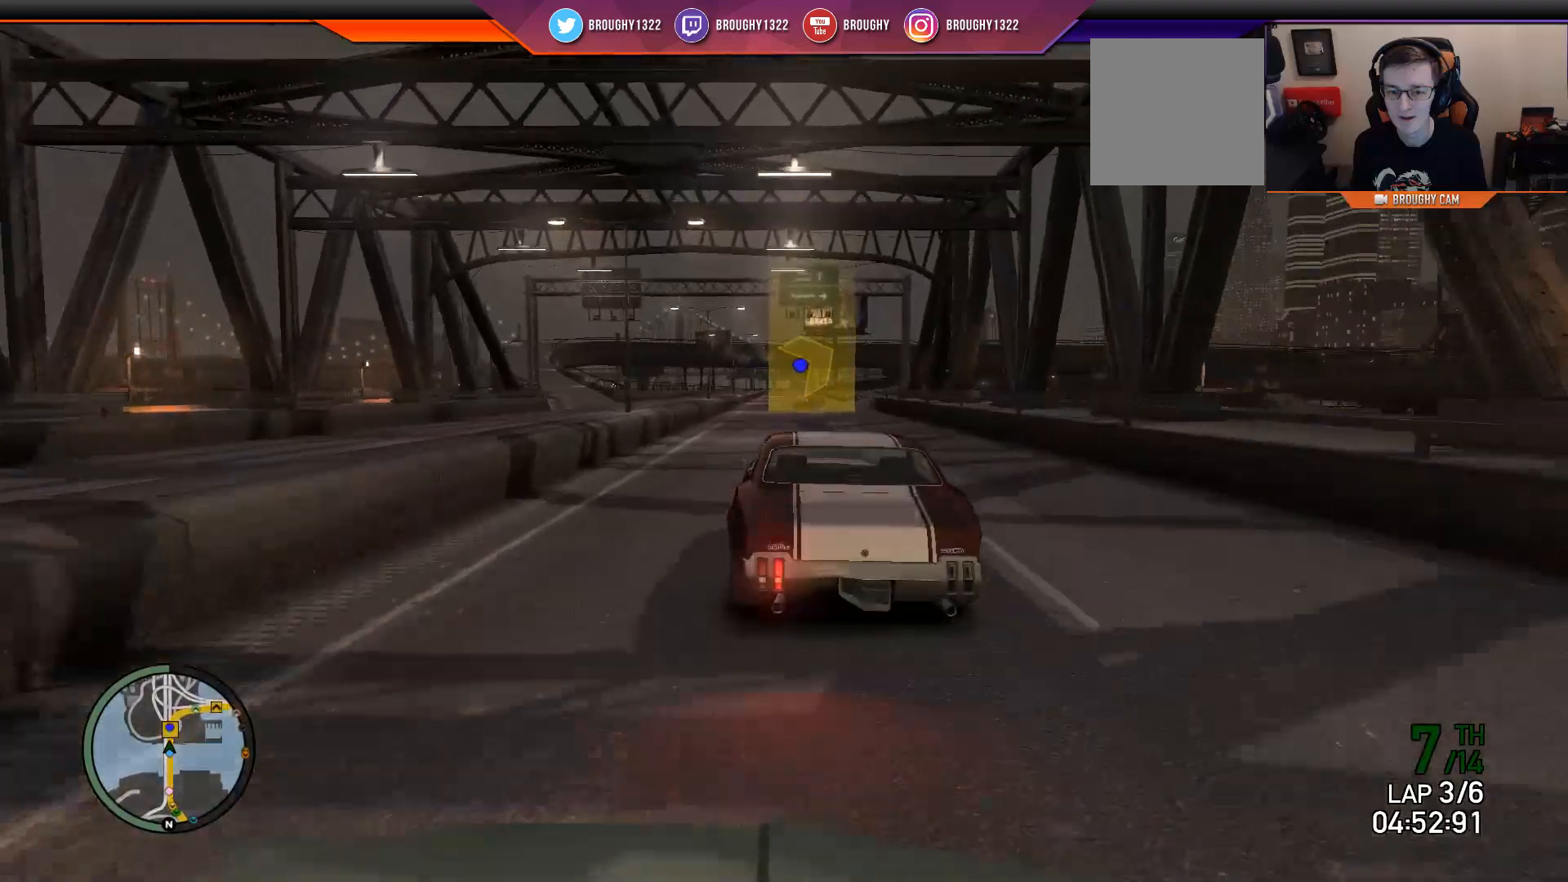
{"buttons": ["R2"], "left_stick": "center", "right_stick": "center", "events": []}
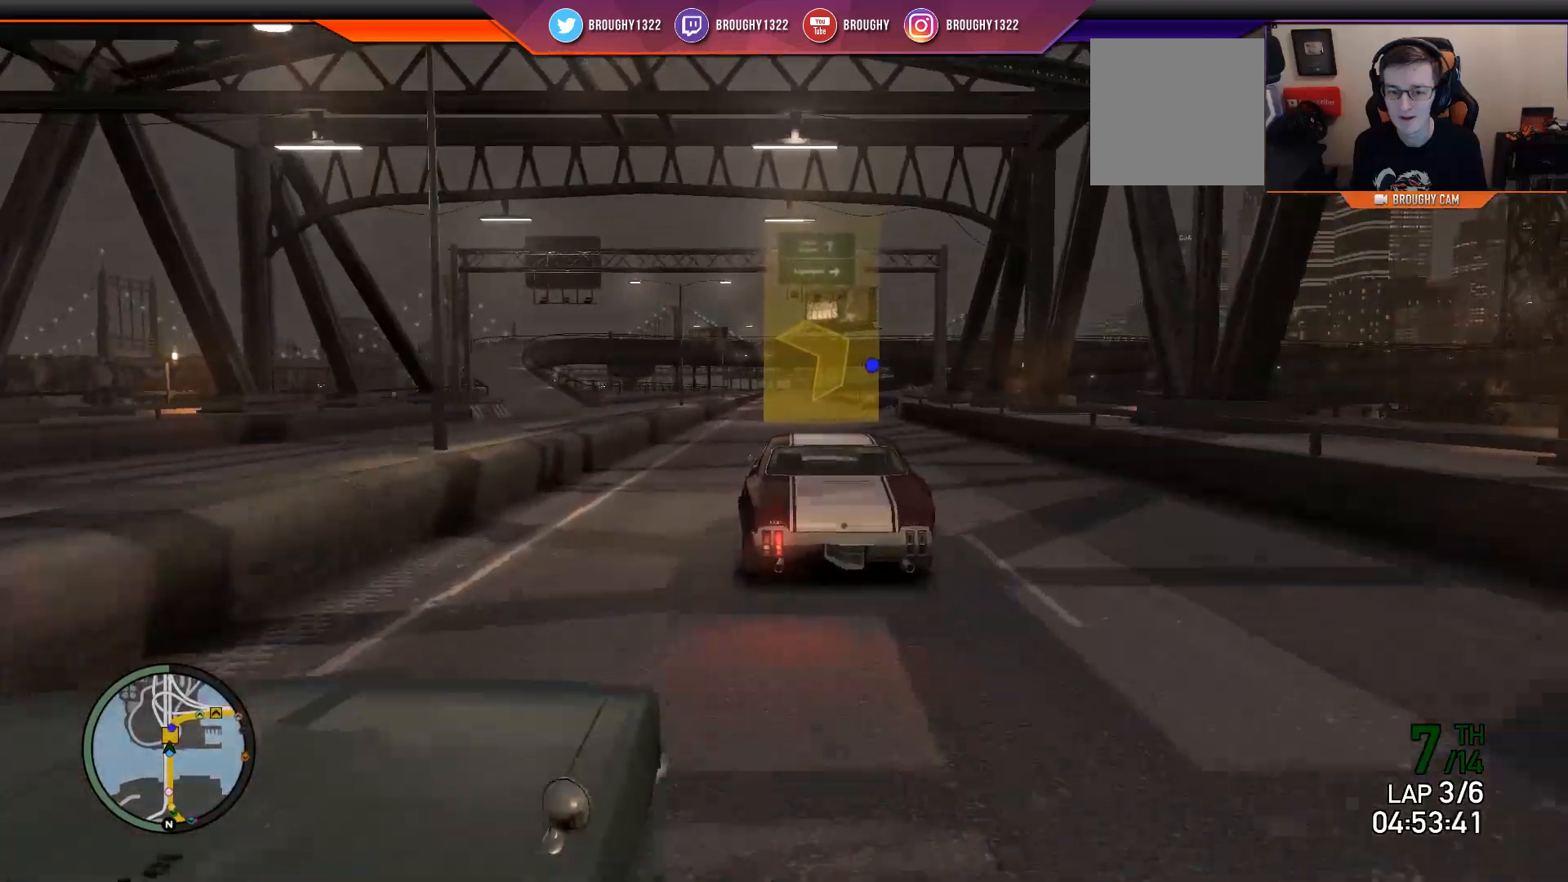
{"buttons": ["L2", "R2"], "left_stick": "right", "right_stick": "center", "events": [[250, "left_stick", "right"], [451, "L2", "down"]]}